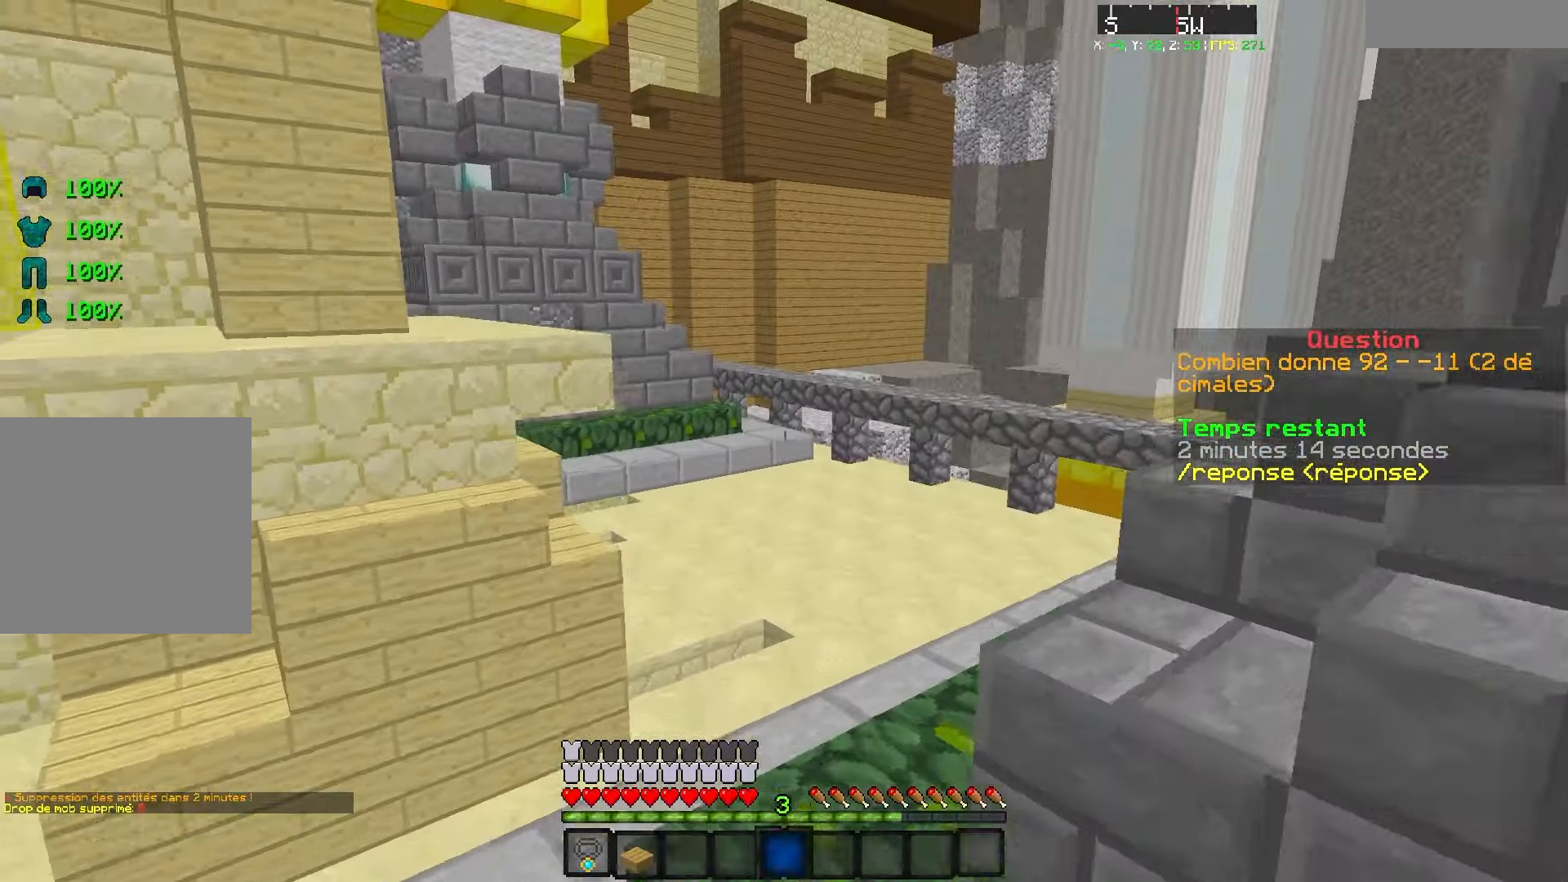
Gameplay with keyboard; each line is a JSON object with the keys held at the frame after it. "events" lists presses ("down") and releases ("up") of "d", "q", "s" and "z" between this image and that frame as [ms after this image, input, new state], when the widget could be followed in between. No other keys are recorded. Mouse input is not recorded.
{"keys": ["z"], "events": []}
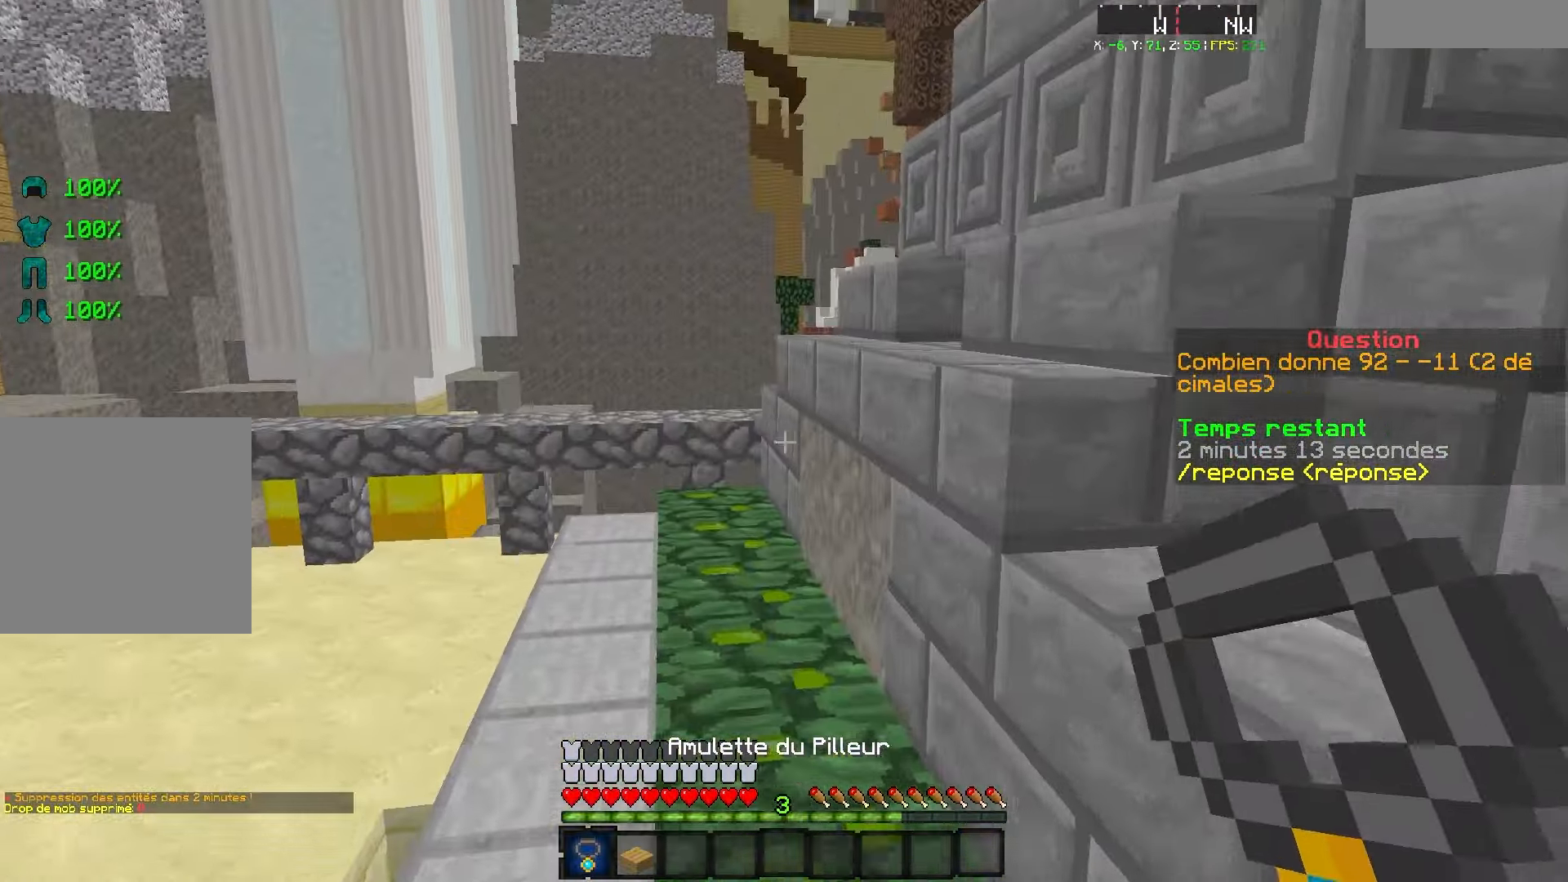
{"keys": ["z"], "events": []}
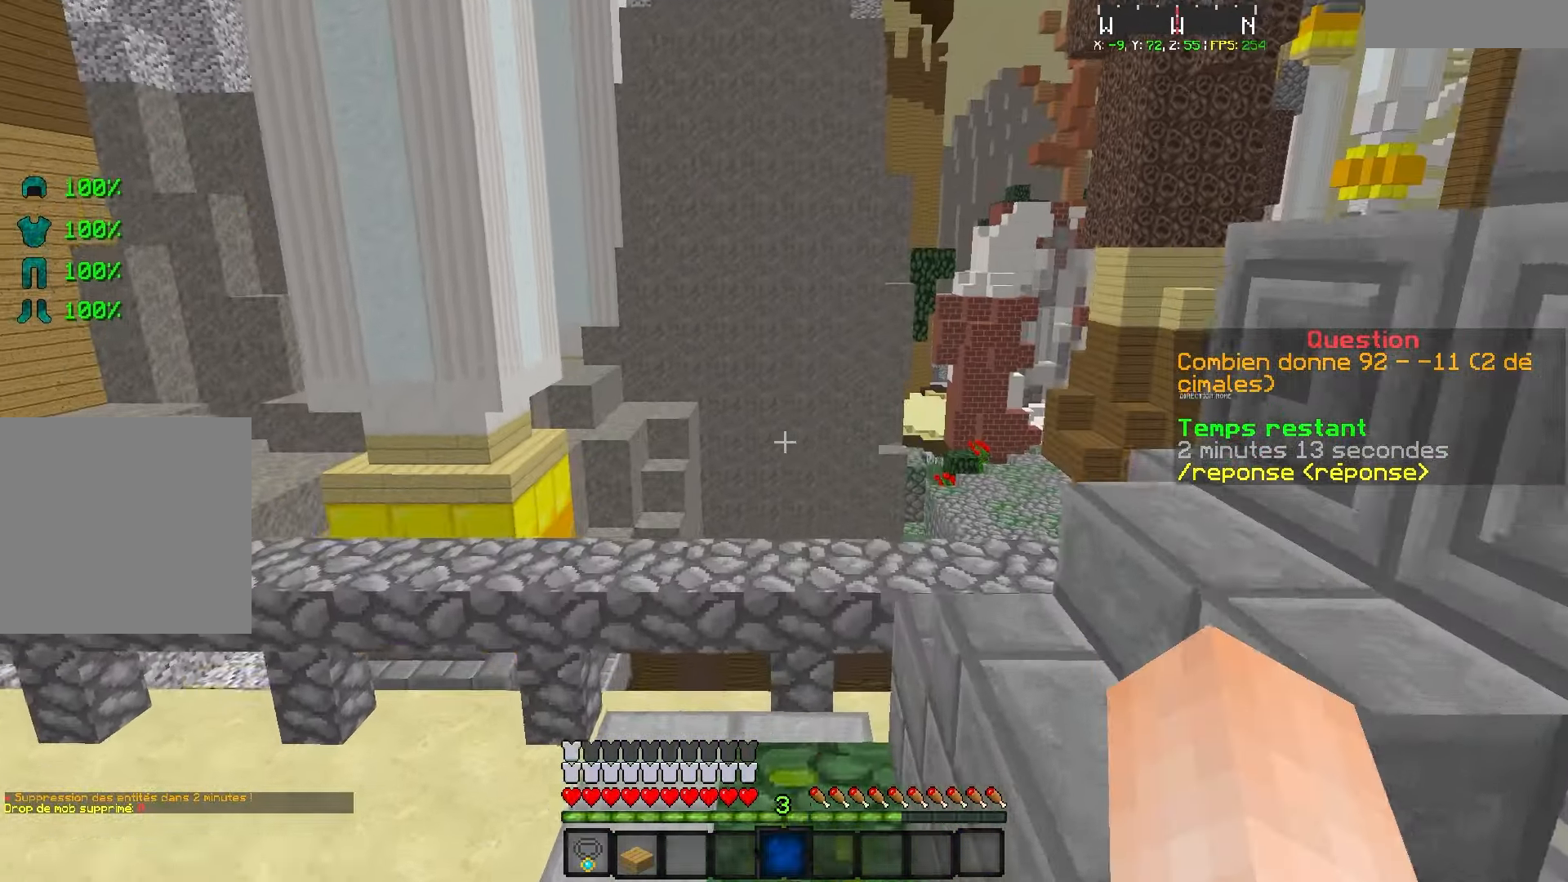
{"keys": ["z"], "events": [[17, "q", "down"], [417, "q", "up"]]}
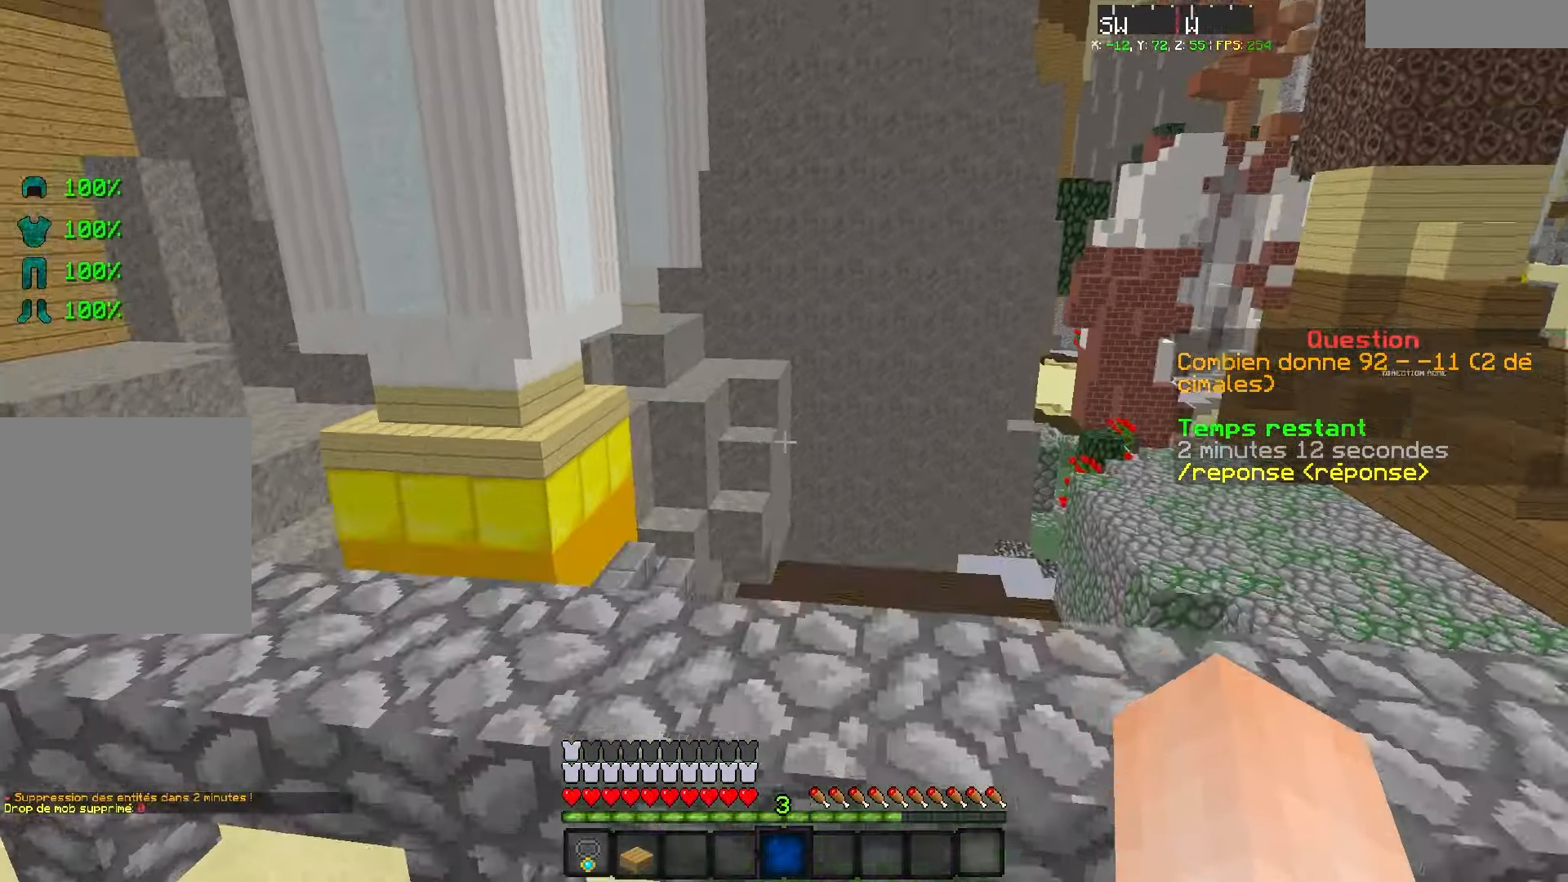
{"keys": ["q", "z"], "events": [[117, "d", "down"], [267, "q", "down"], [317, "d", "up"]]}
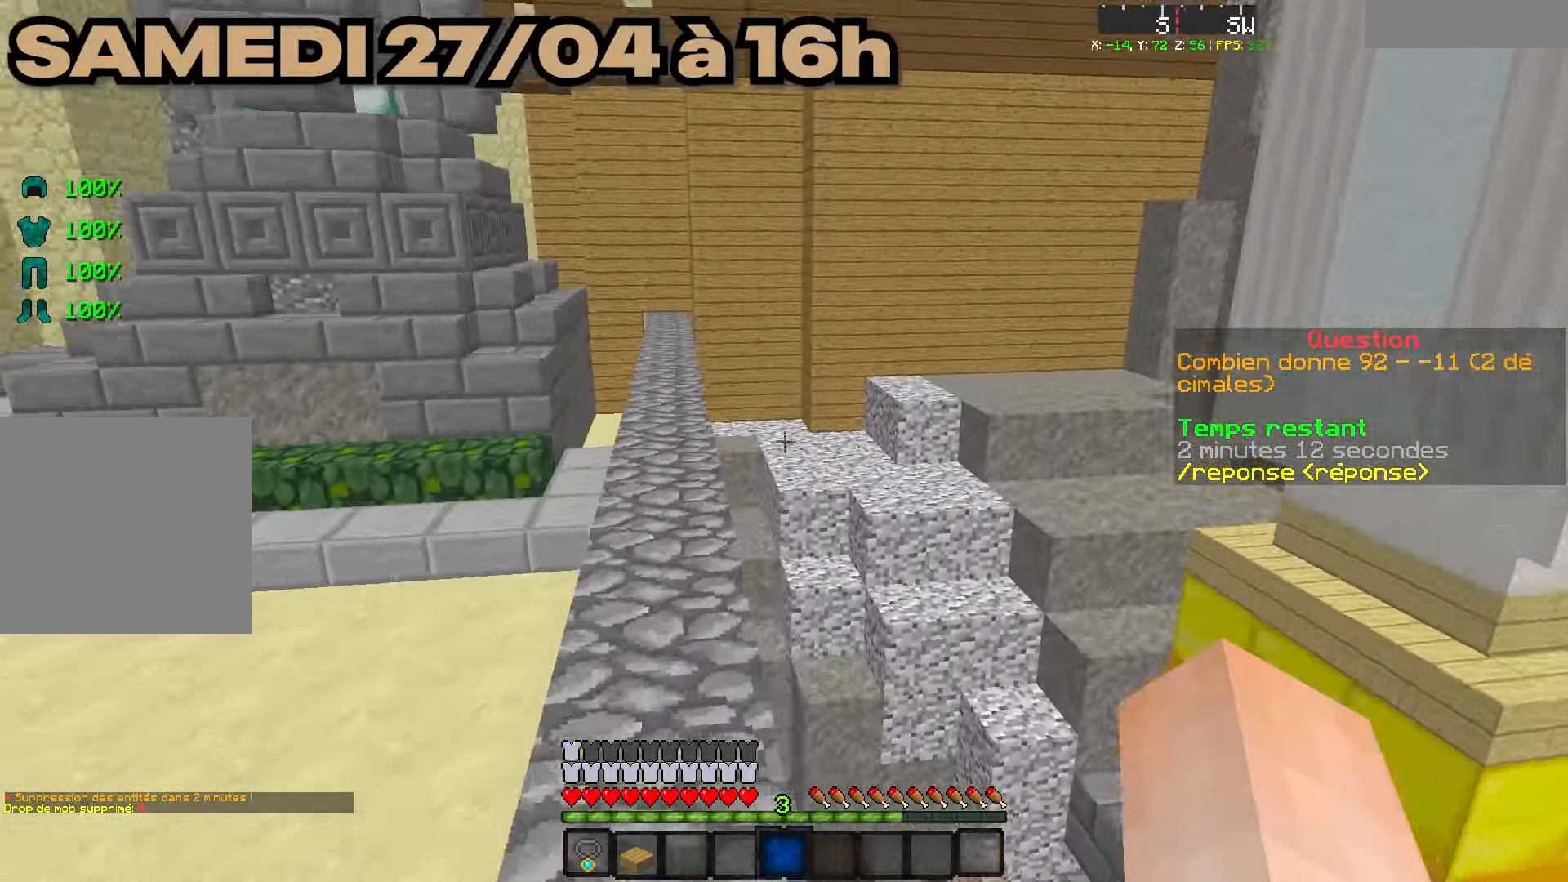
{"keys": ["z"], "events": [[500, "q", "up"]]}
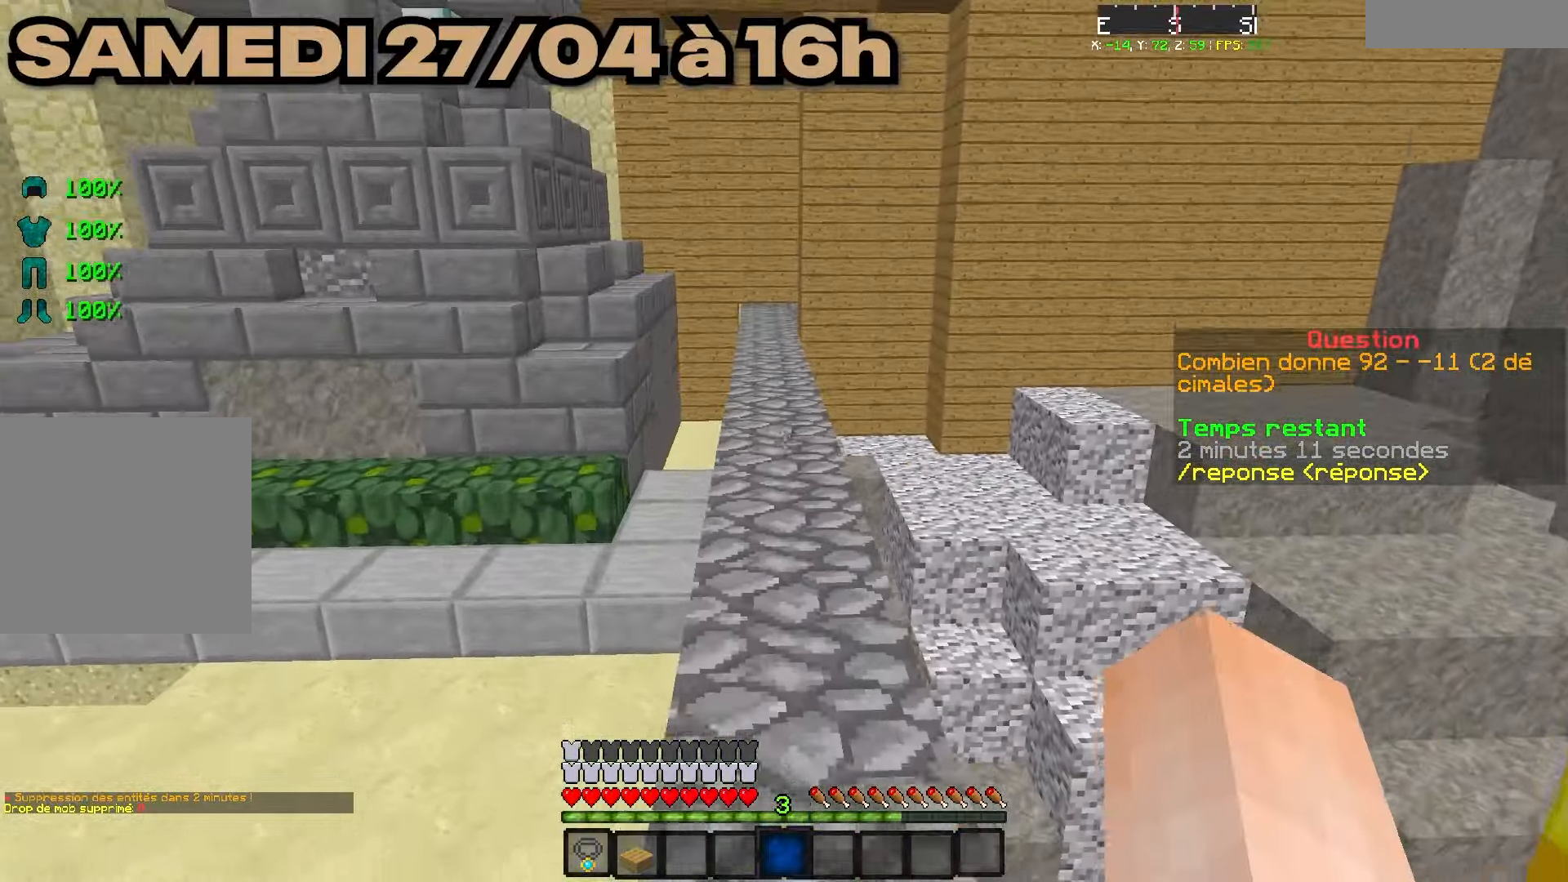
{"keys": ["d", "z"], "events": [[67, "d", "down"]]}
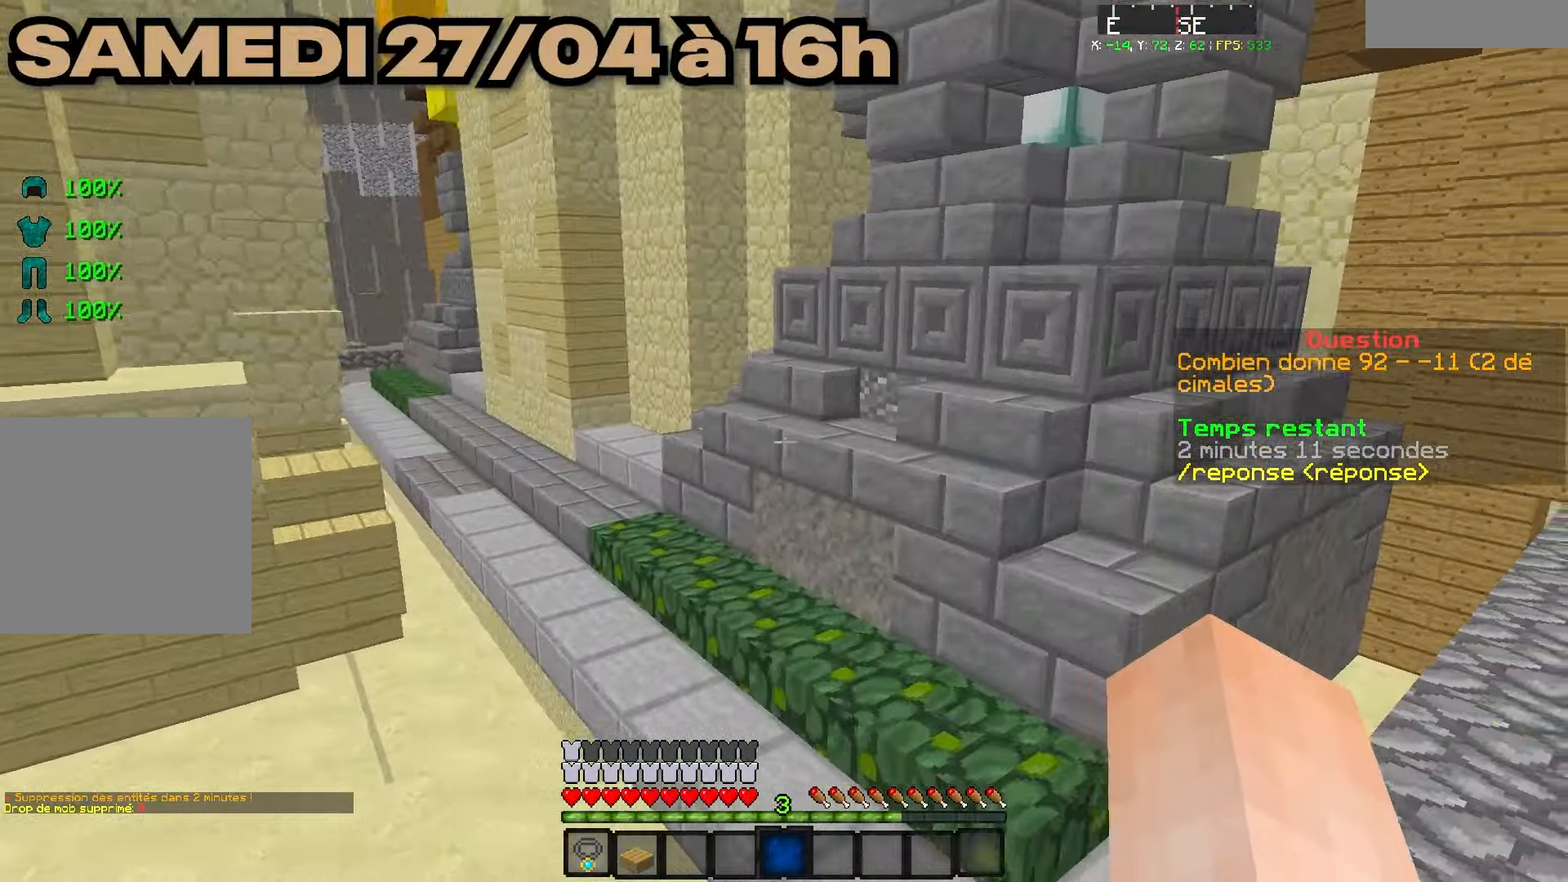
{"keys": ["z"], "events": [[300, "d", "up"], [300, "q", "down"], [400, "q", "up"]]}
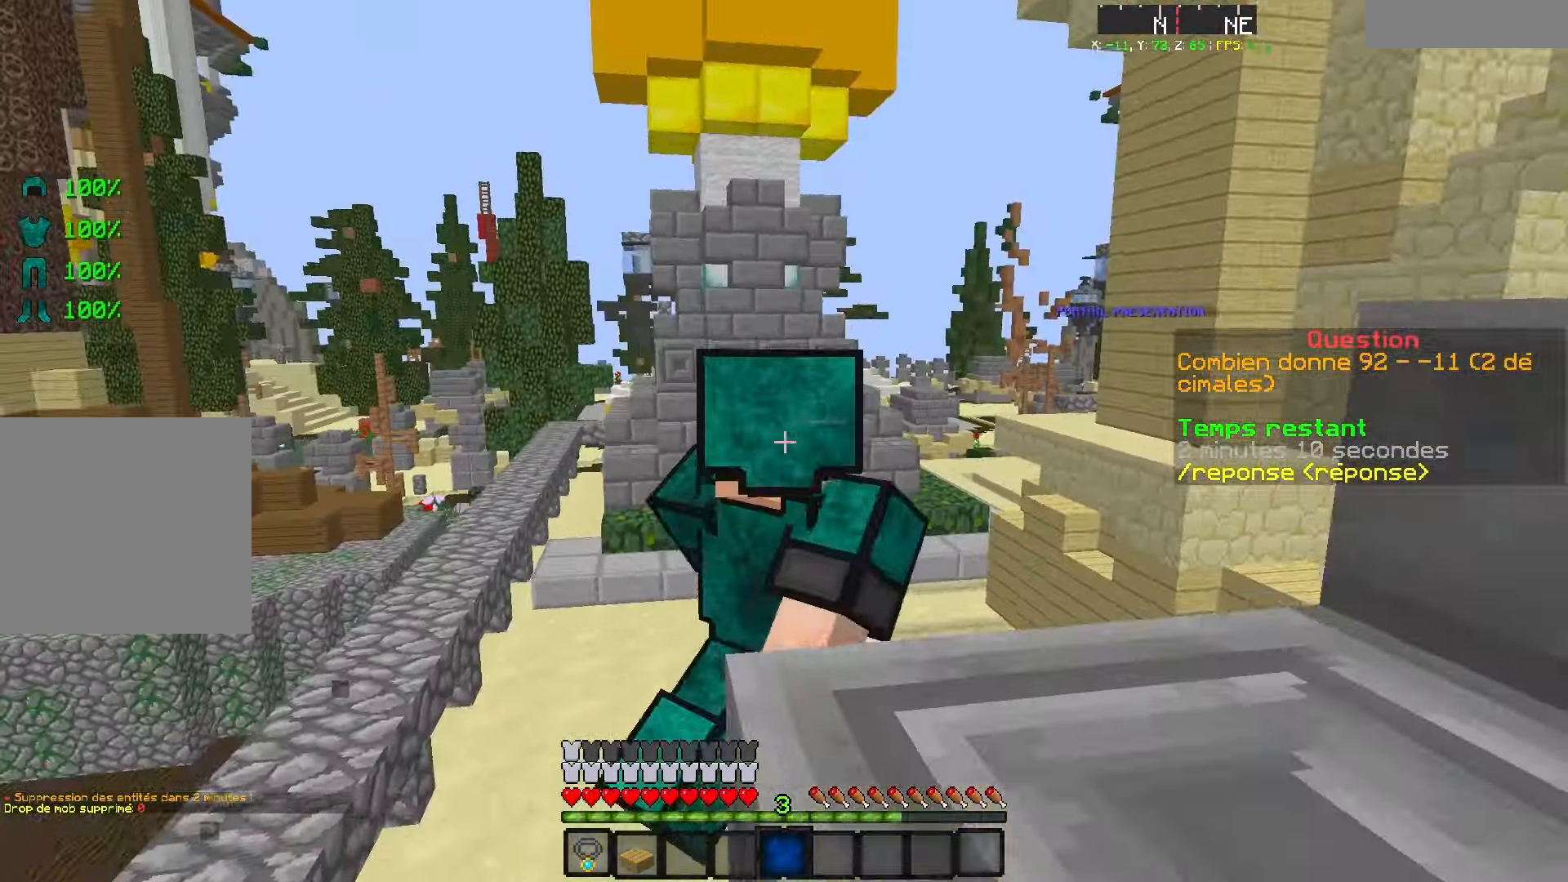
{"keys": ["z"], "events": []}
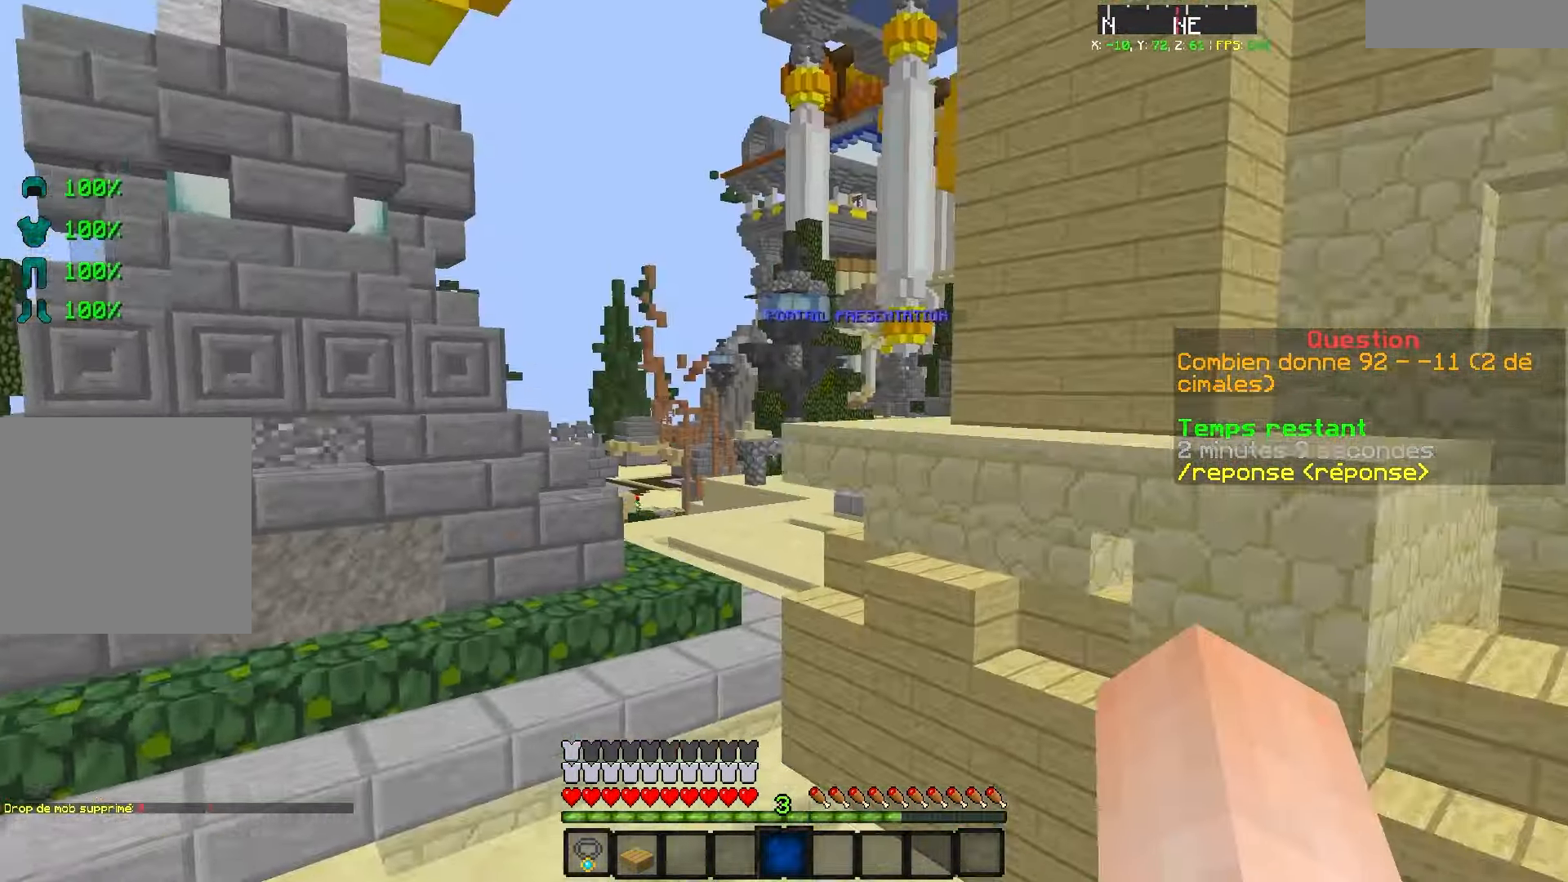
{"keys": ["z"], "events": []}
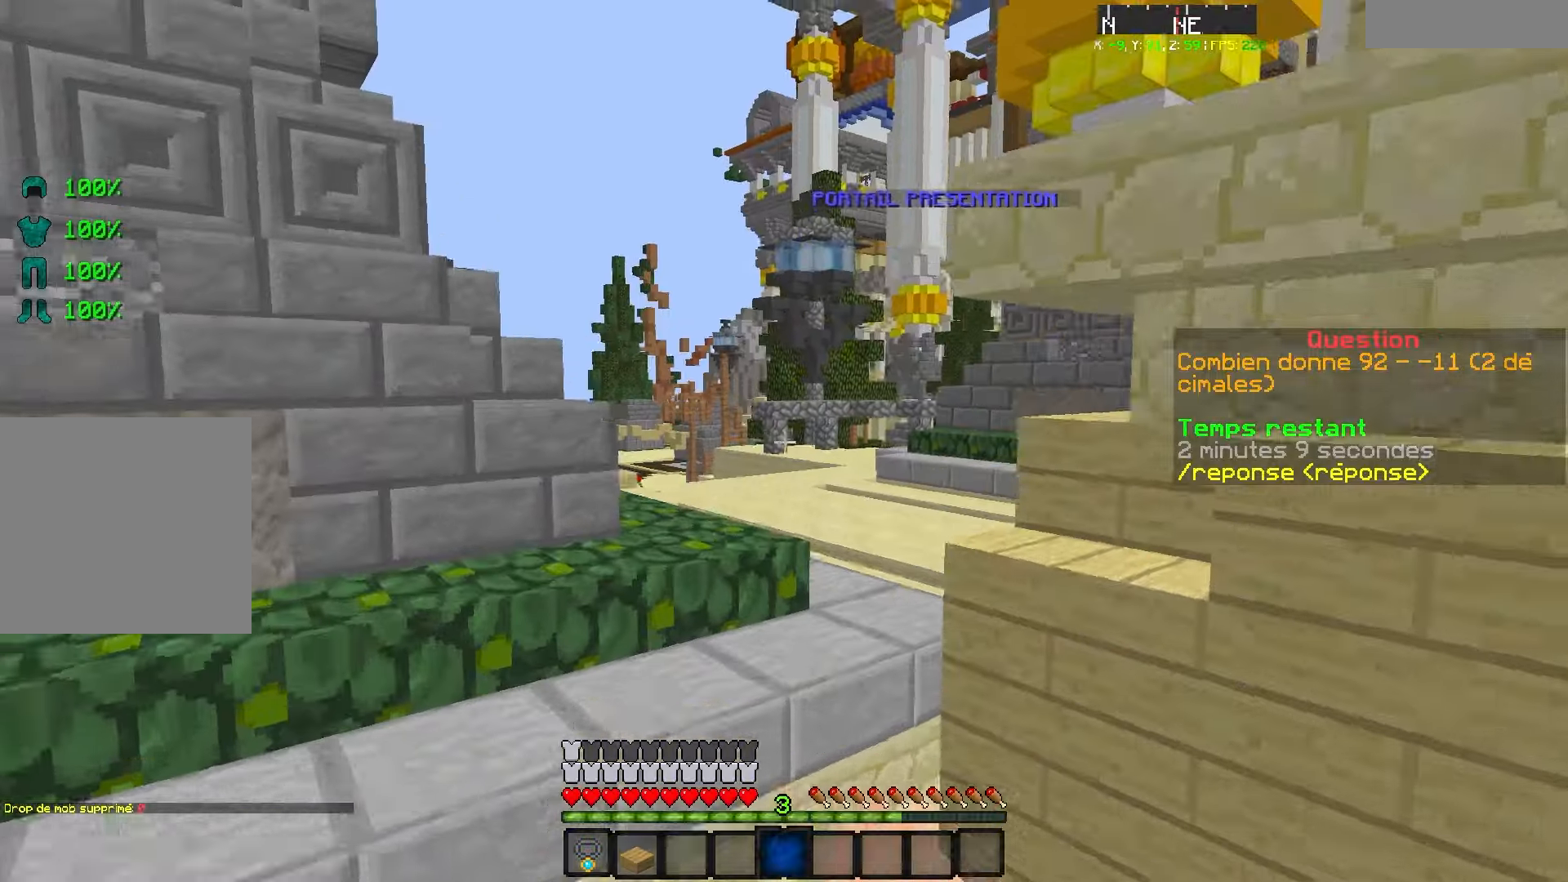
{"keys": ["z"], "events": []}
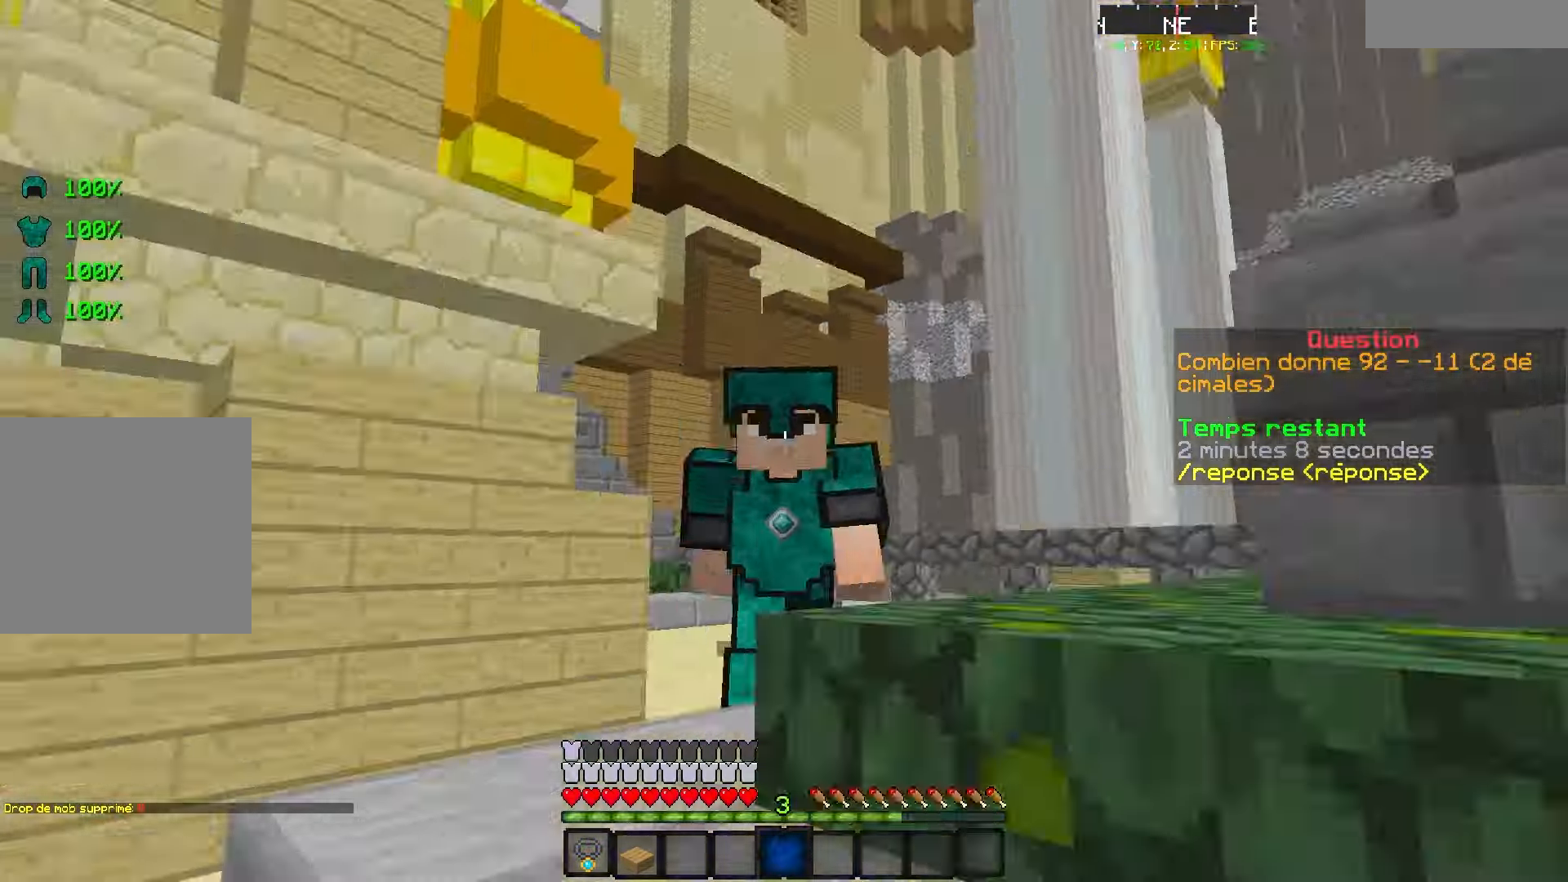
{"keys": ["q", "z"], "events": [[500, "q", "down"]]}
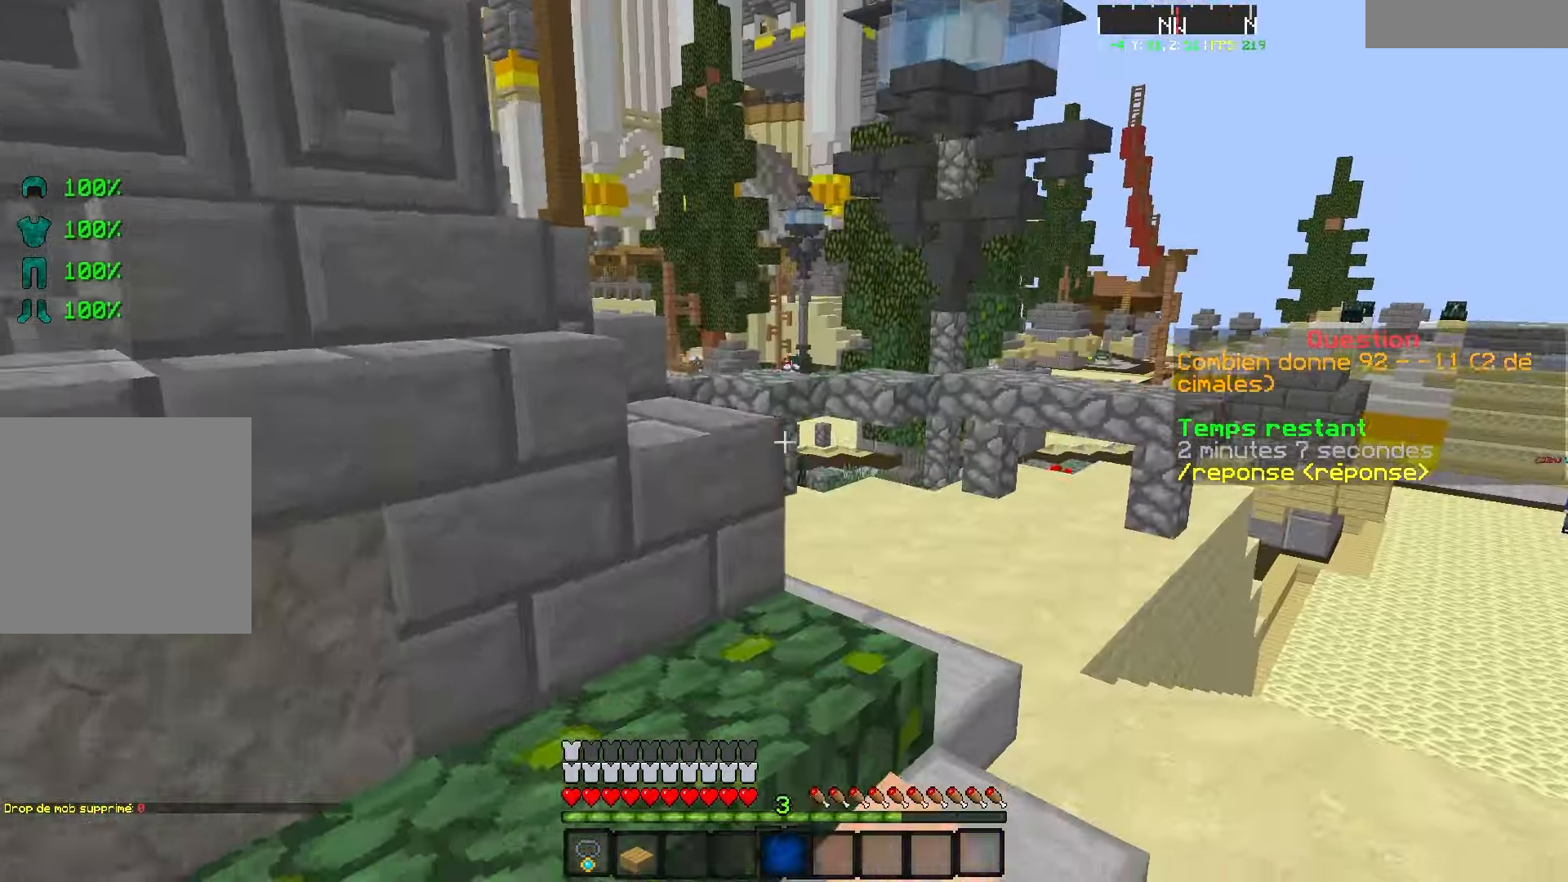
{"keys": ["z"], "events": [[400, "q", "up"]]}
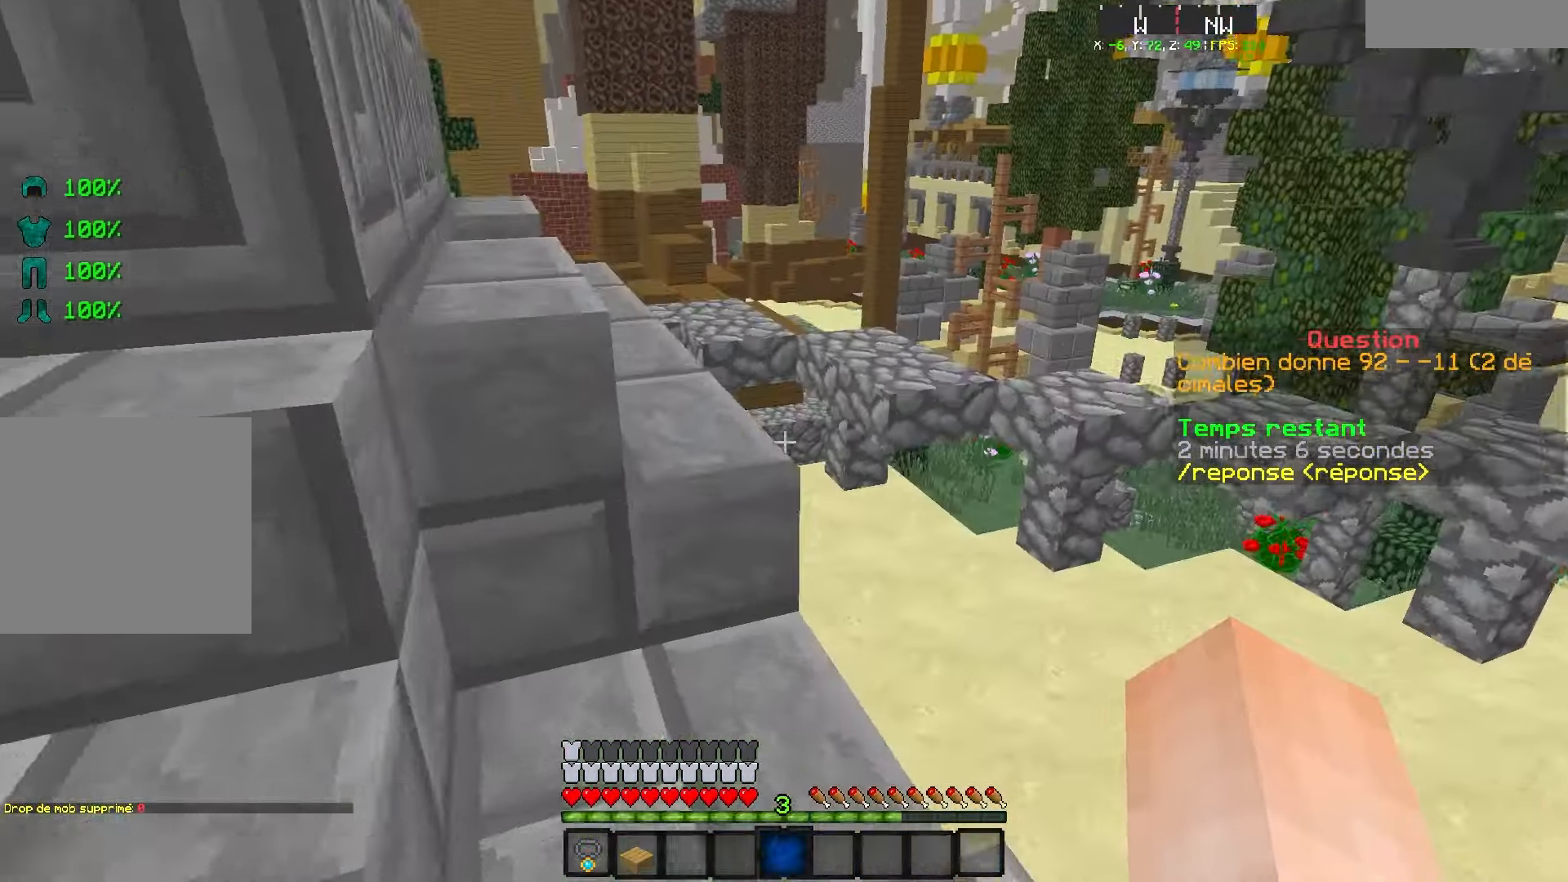
{"keys": ["q", "z"], "events": [[150, "q", "down"]]}
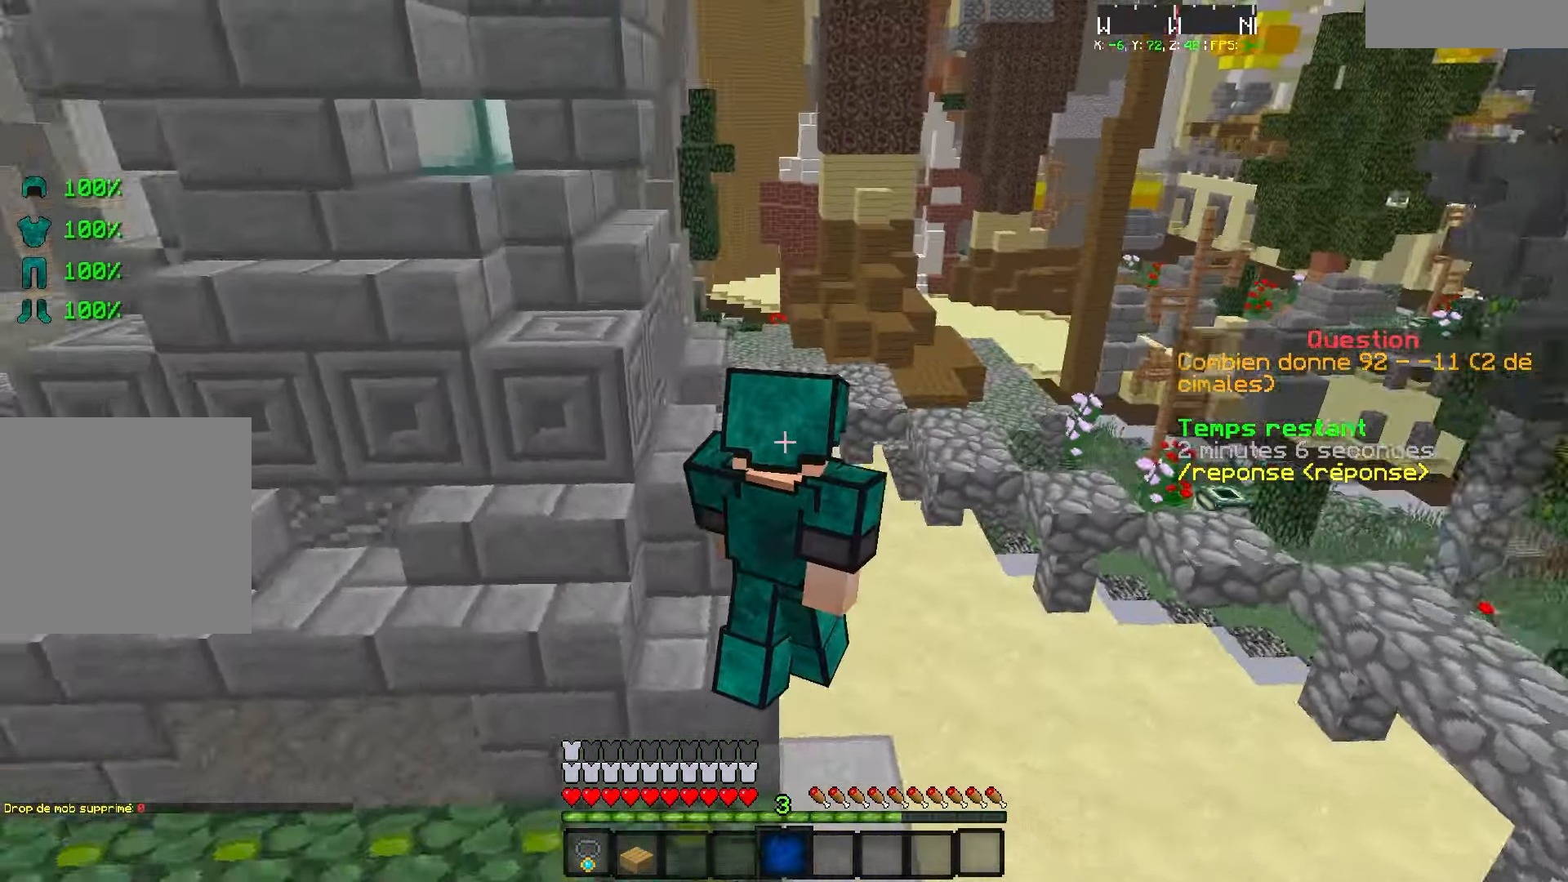
{"keys": ["z"], "events": [[67, "q", "up"]]}
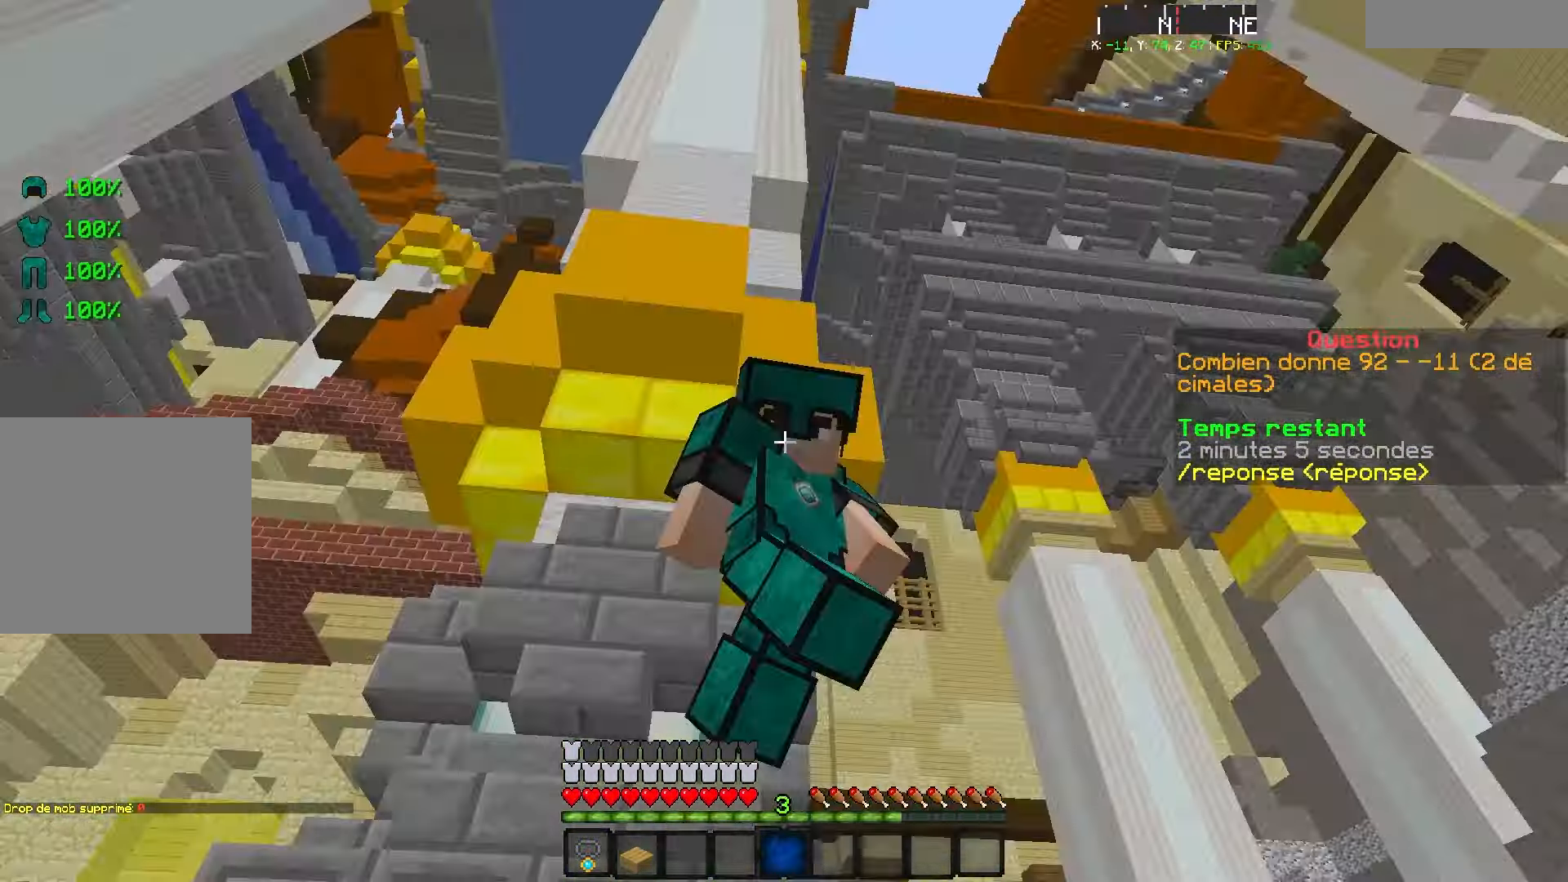
{"keys": ["z"], "events": []}
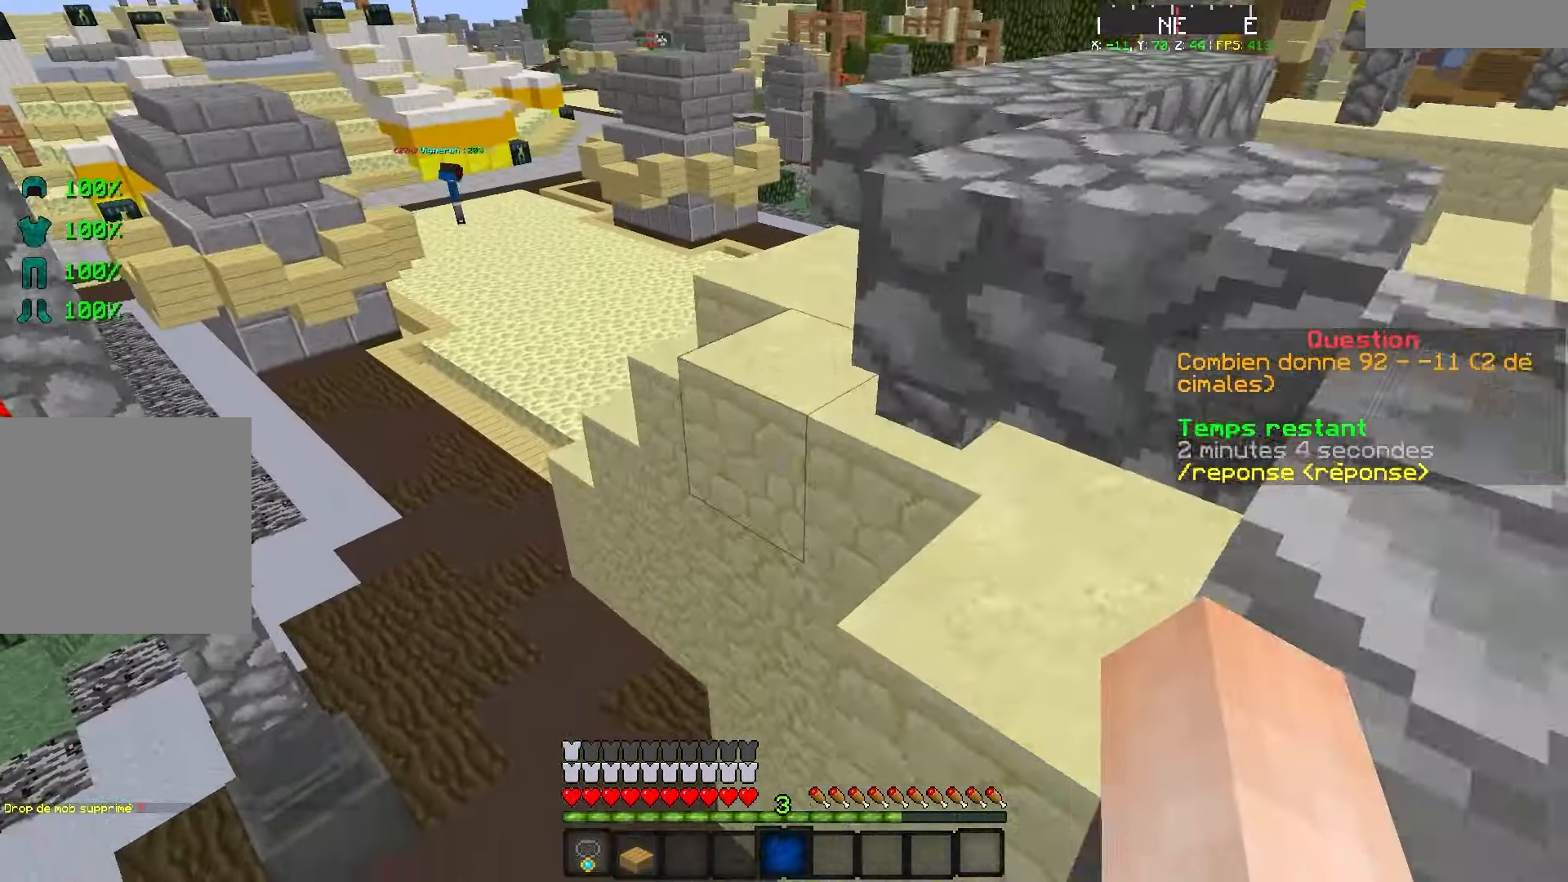
{"keys": ["z"], "events": []}
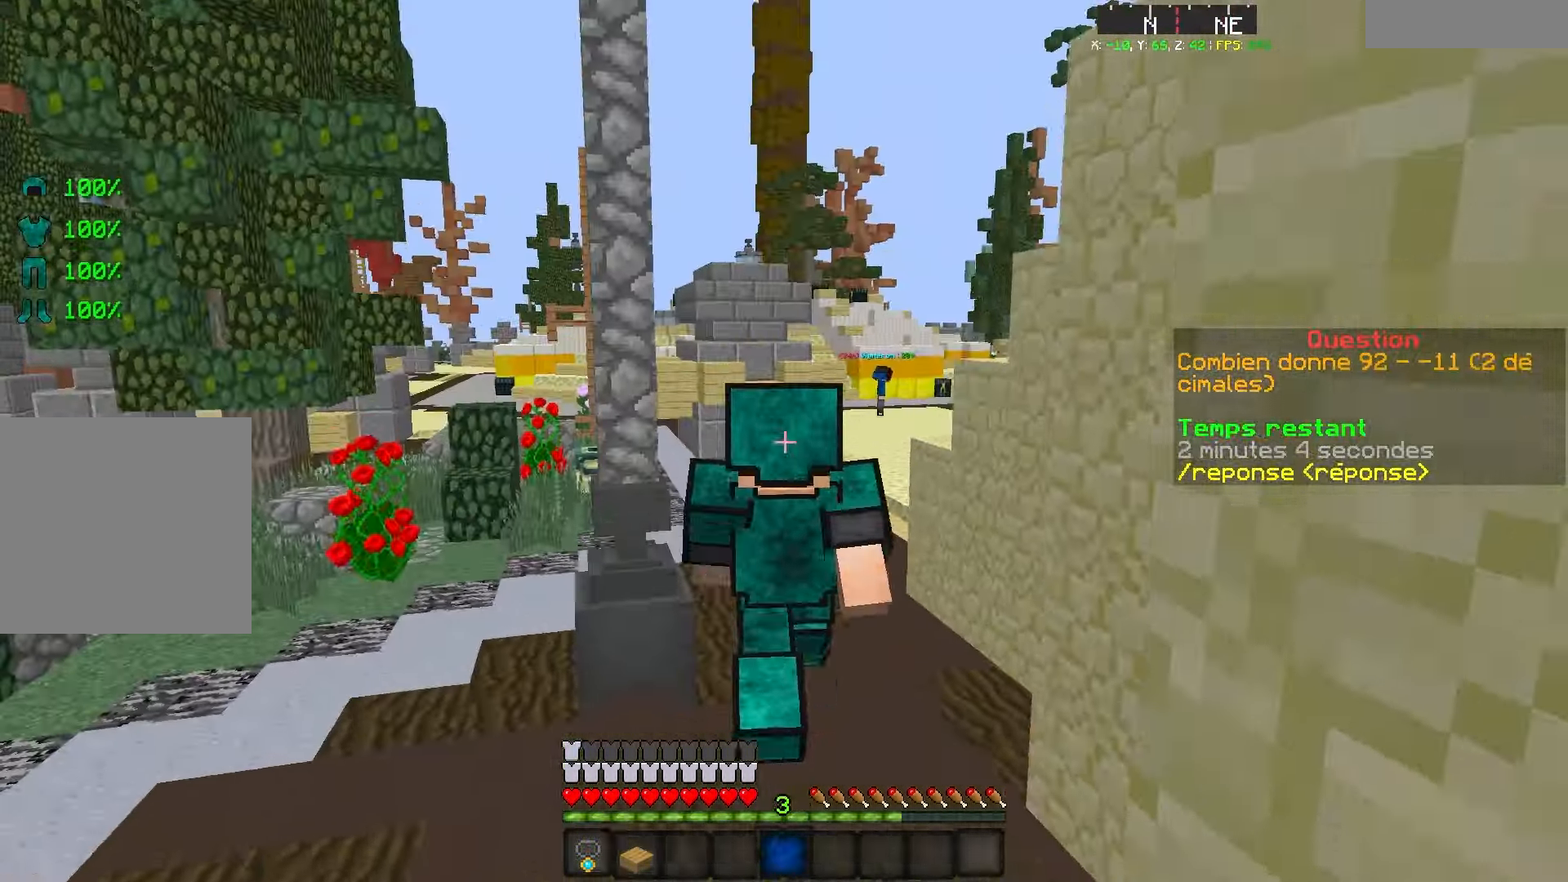
{"keys": ["z"], "events": []}
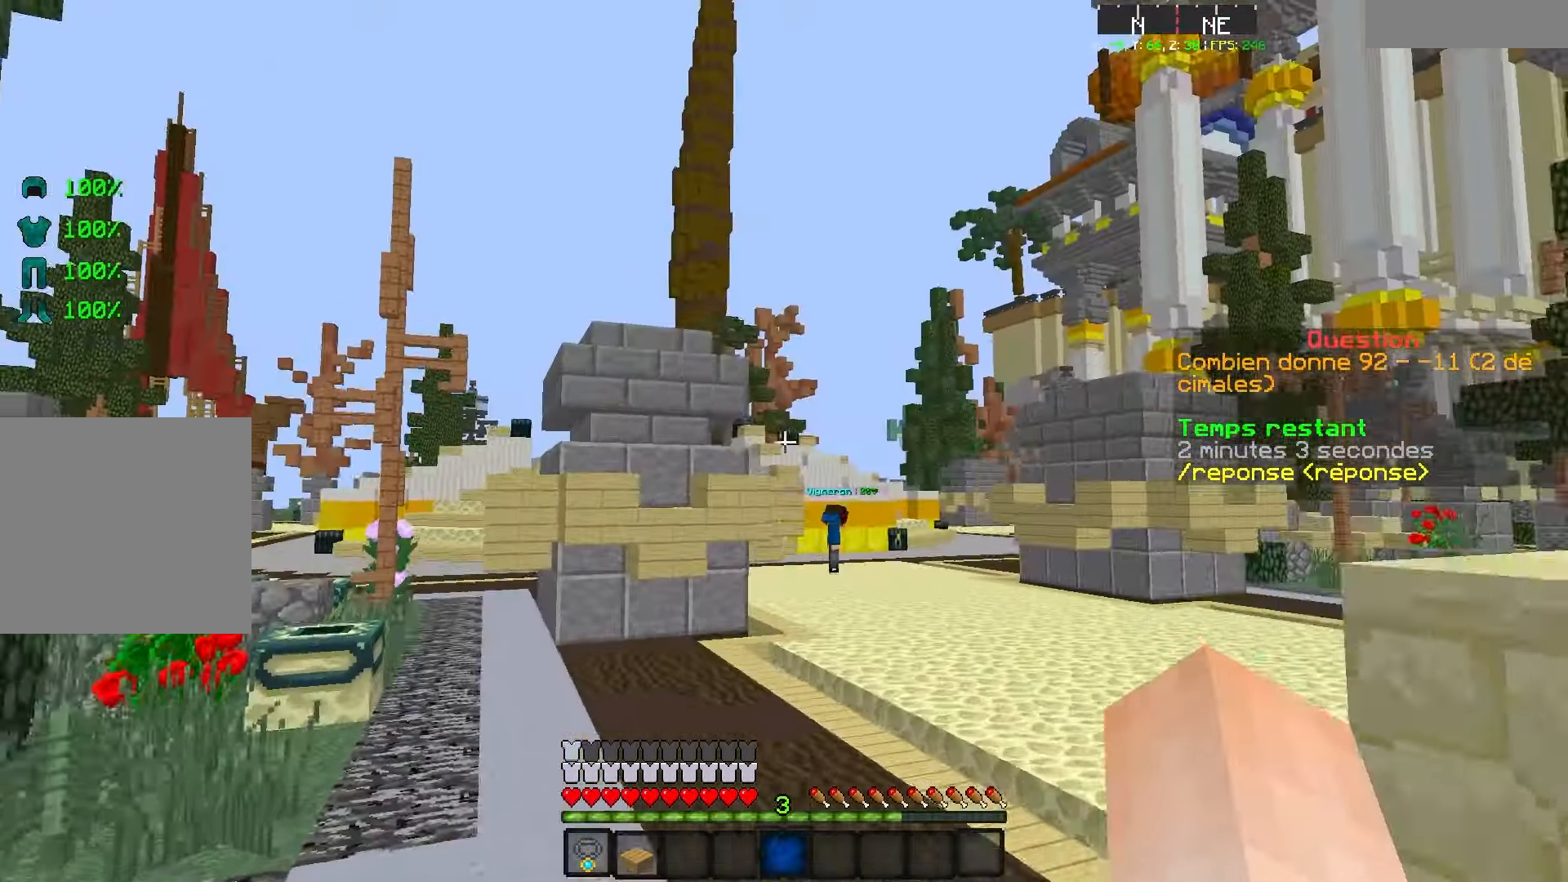
{"keys": ["z"], "events": []}
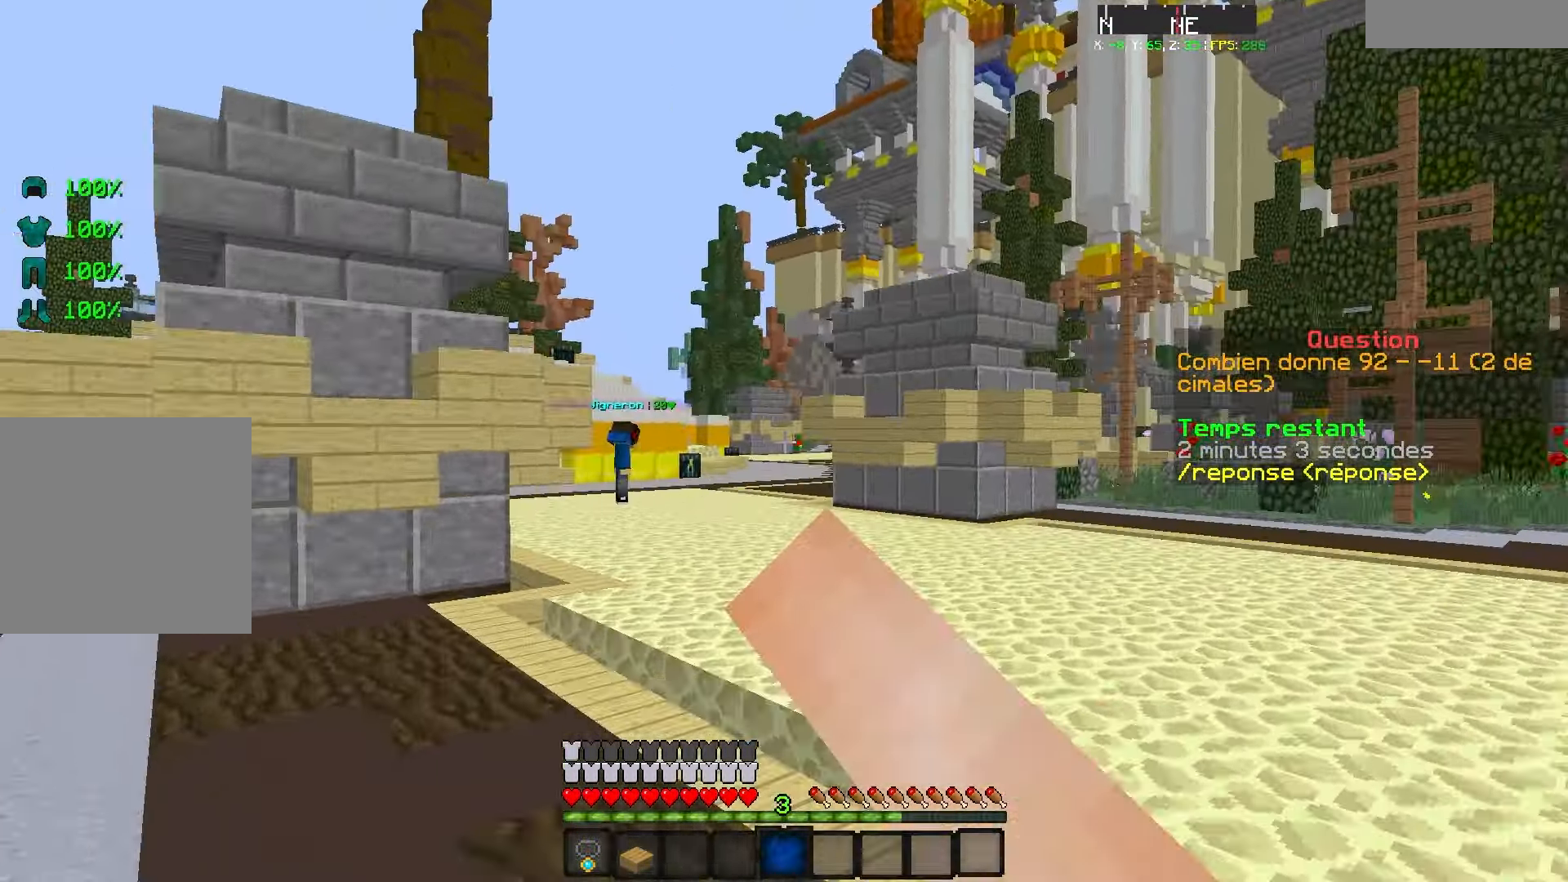
{"keys": ["z"], "events": []}
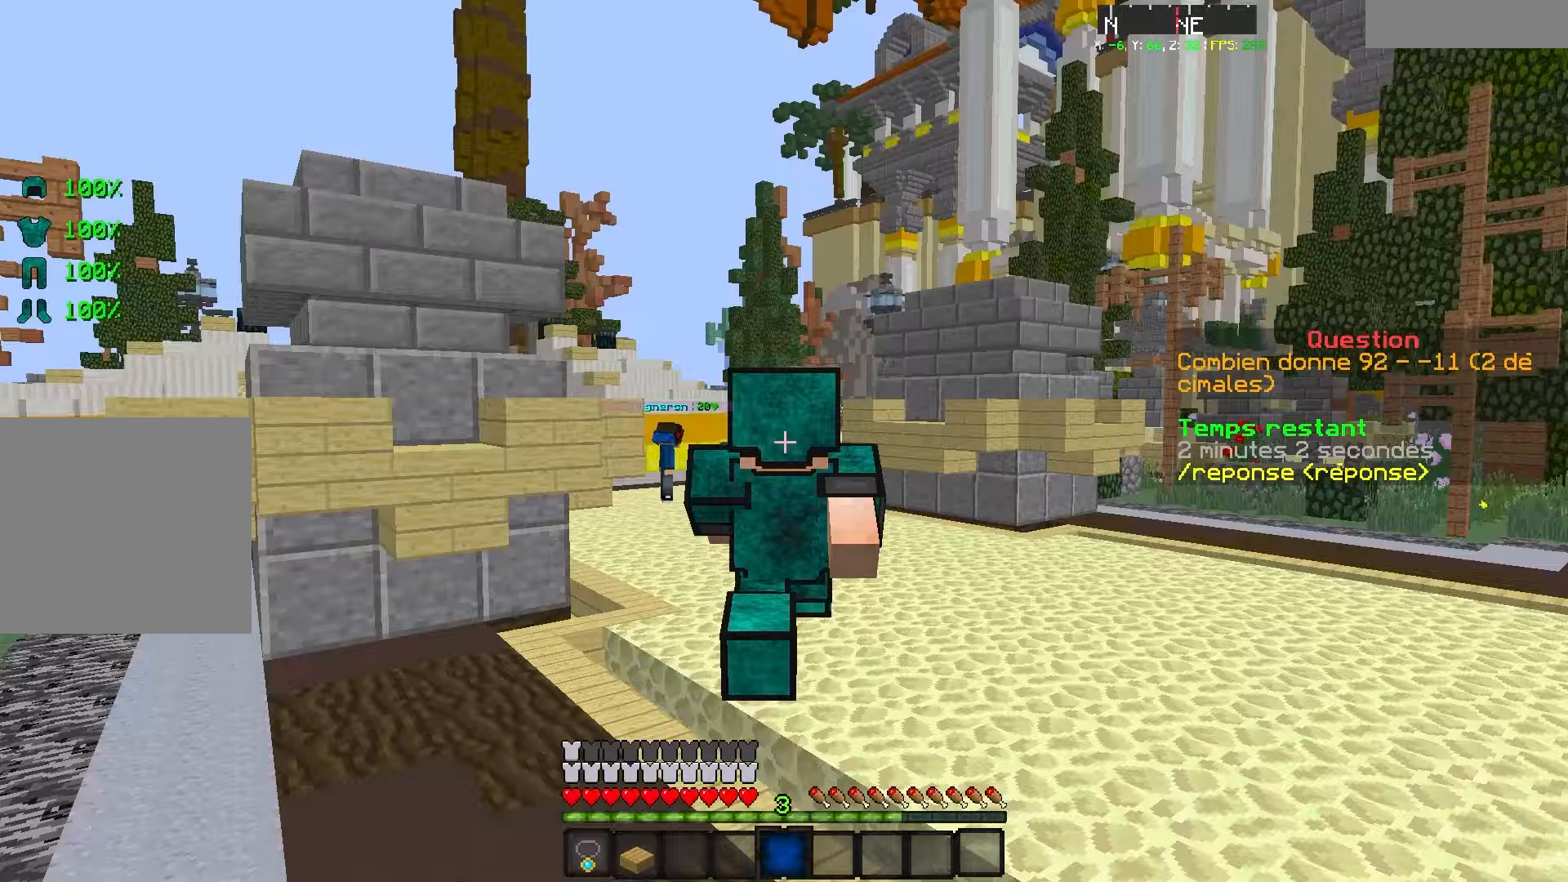
{"keys": ["d", "z"], "events": [[267, "d", "down"]]}
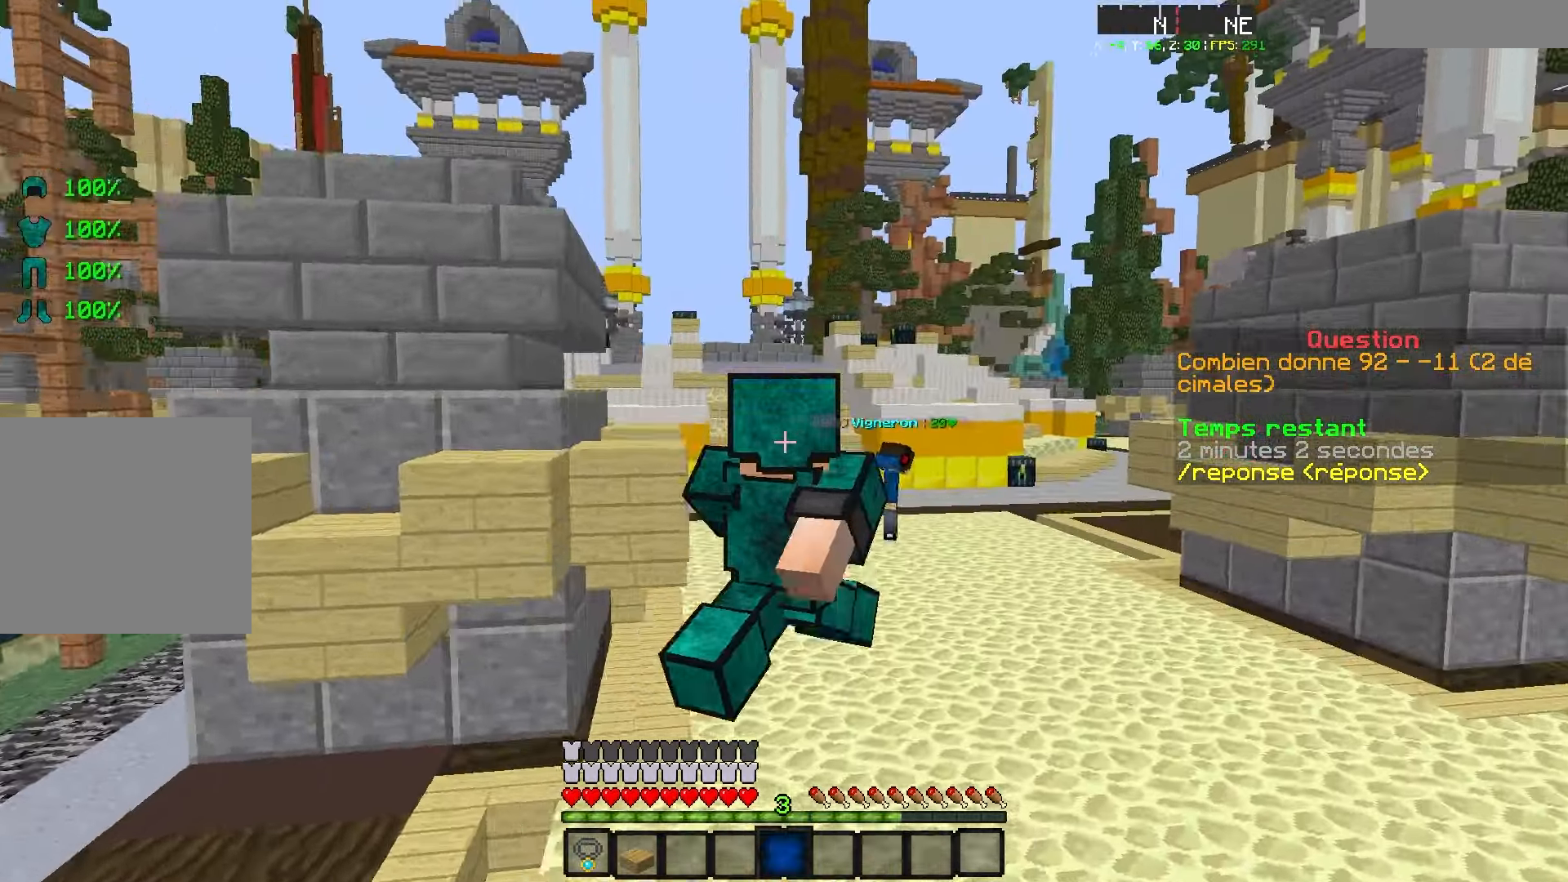
{"keys": ["z"], "events": [[100, "d", "up"]]}
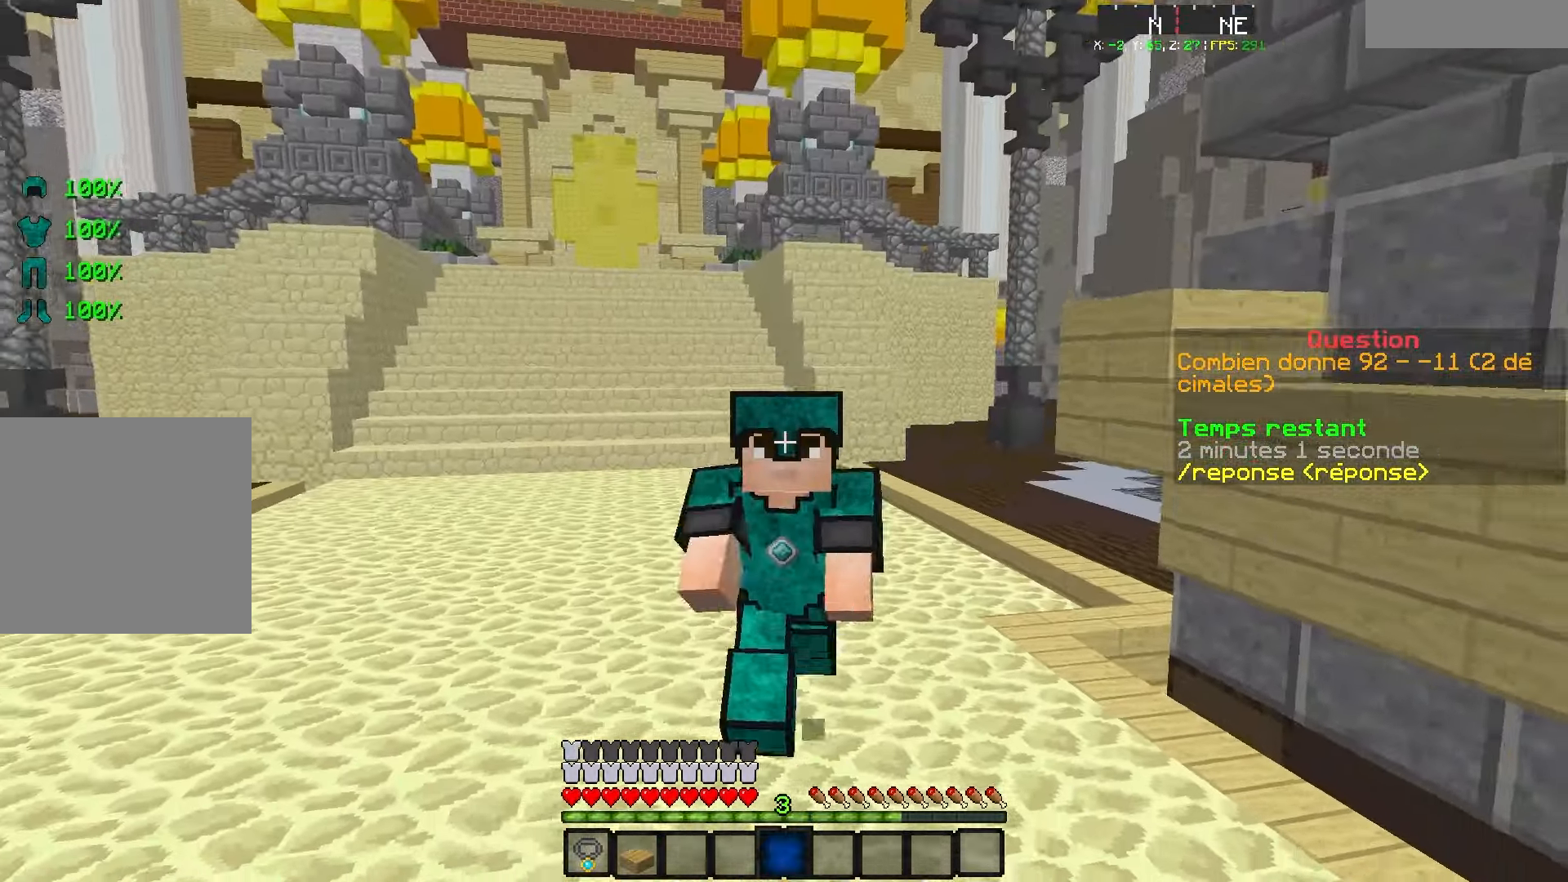
{"keys": [], "events": [[100, "z", "up"]]}
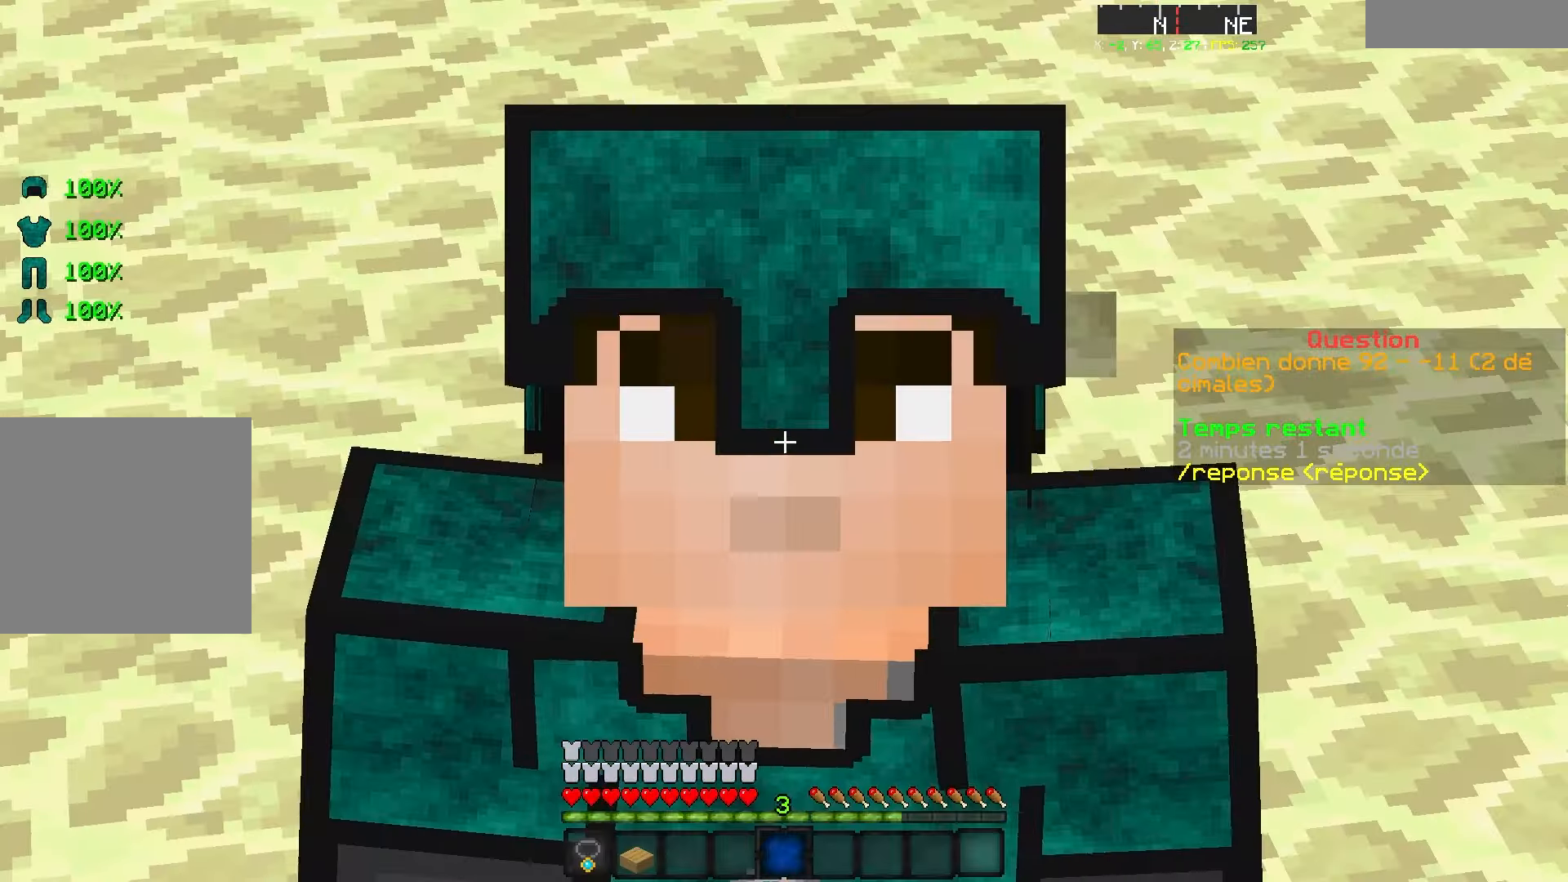
{"keys": [], "events": [[200, "s", "down"], [400, "s", "up"]]}
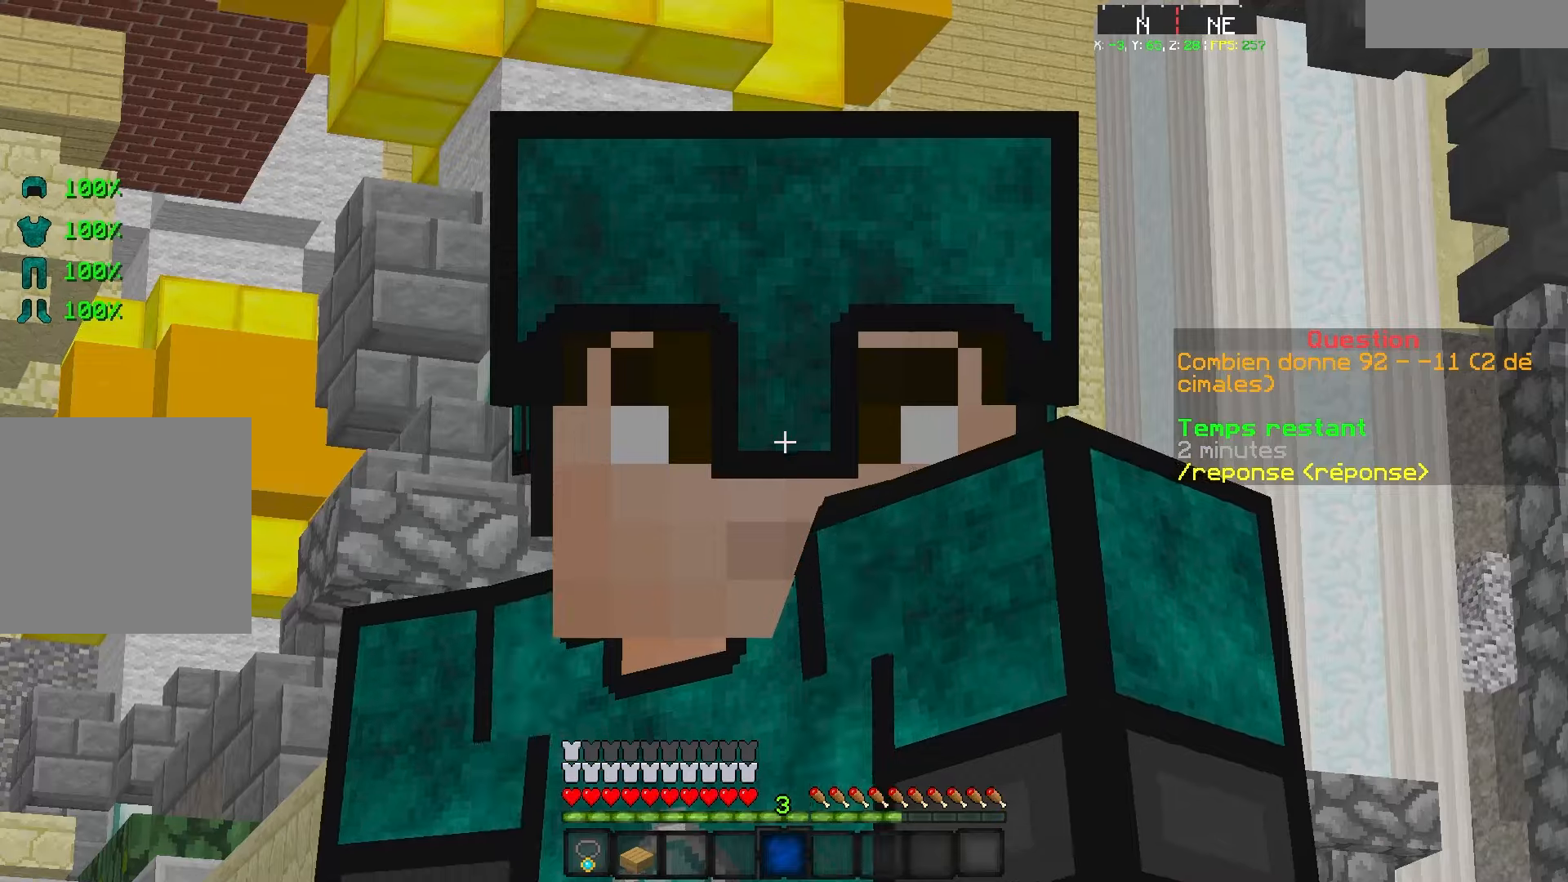
{"keys": [], "events": []}
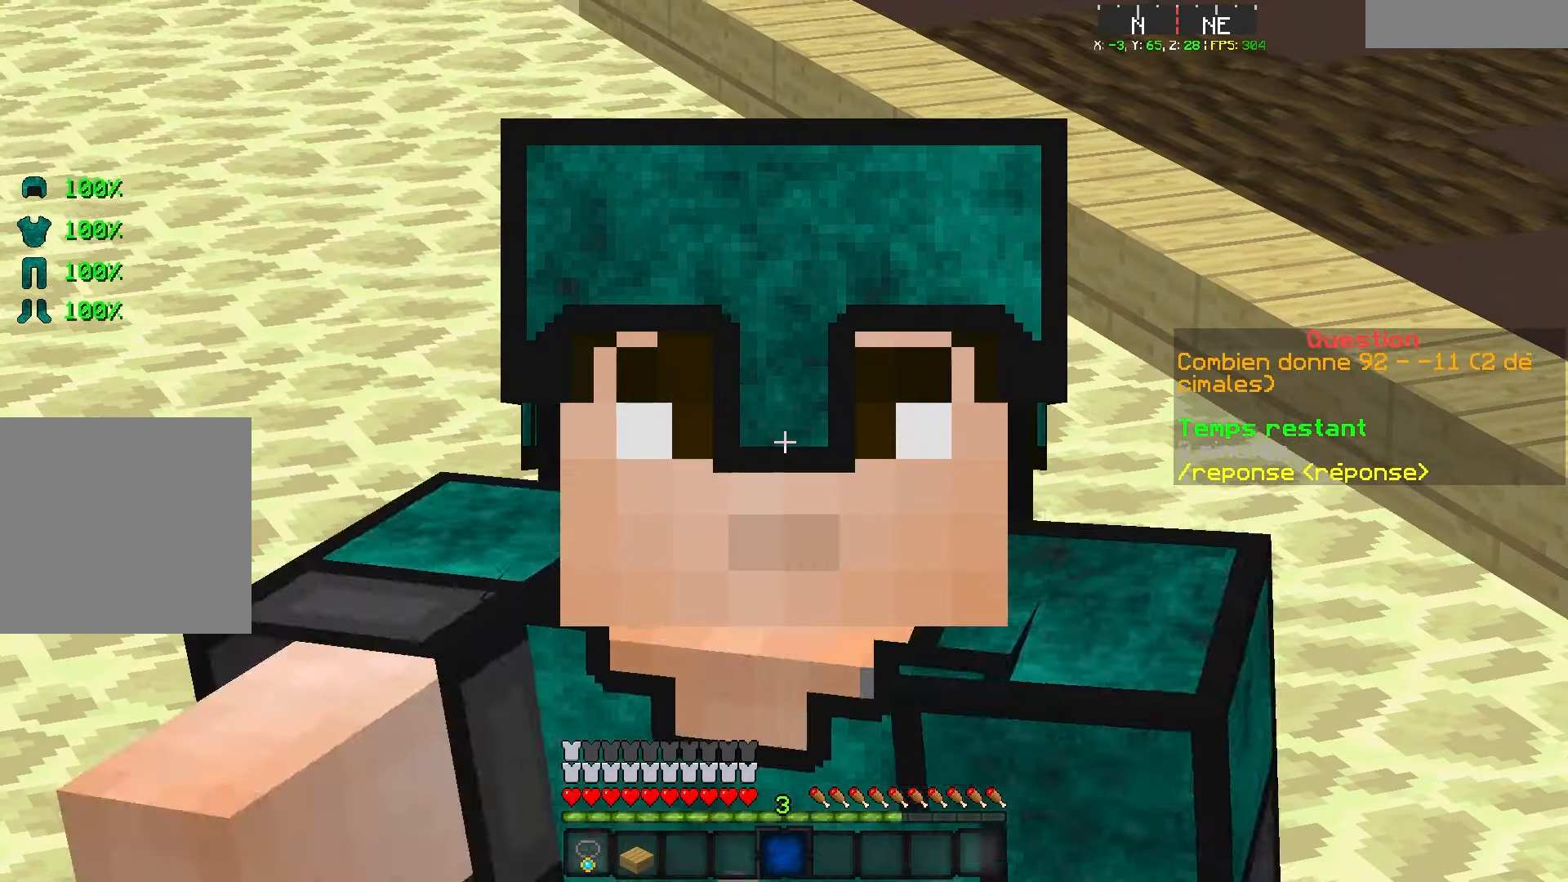
{"keys": [], "events": []}
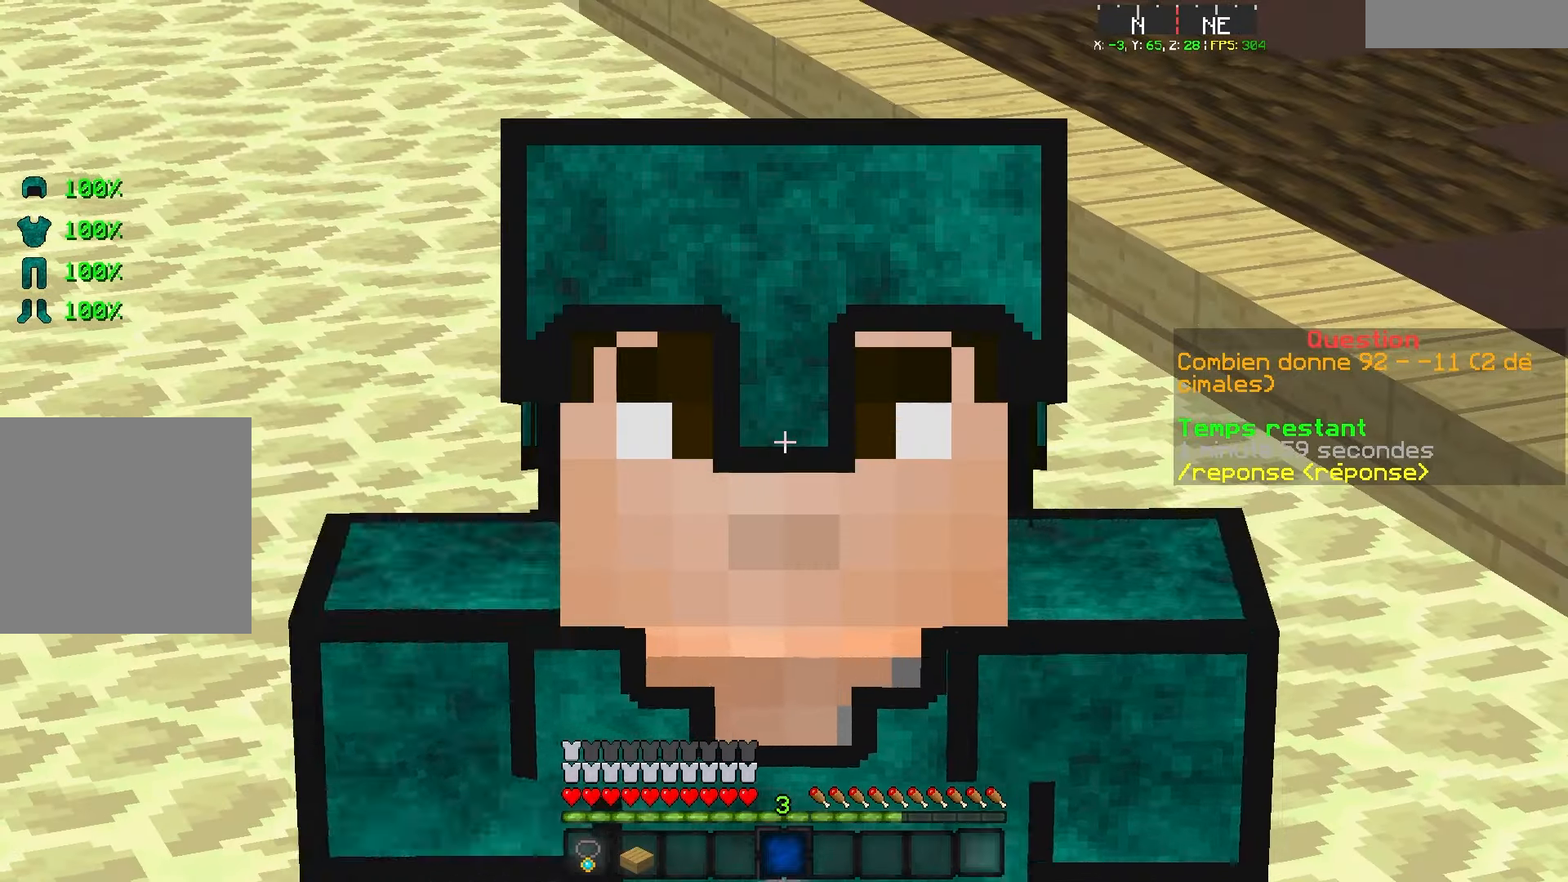
{"keys": [], "events": [[67, "s", "down"], [433, "s", "up"]]}
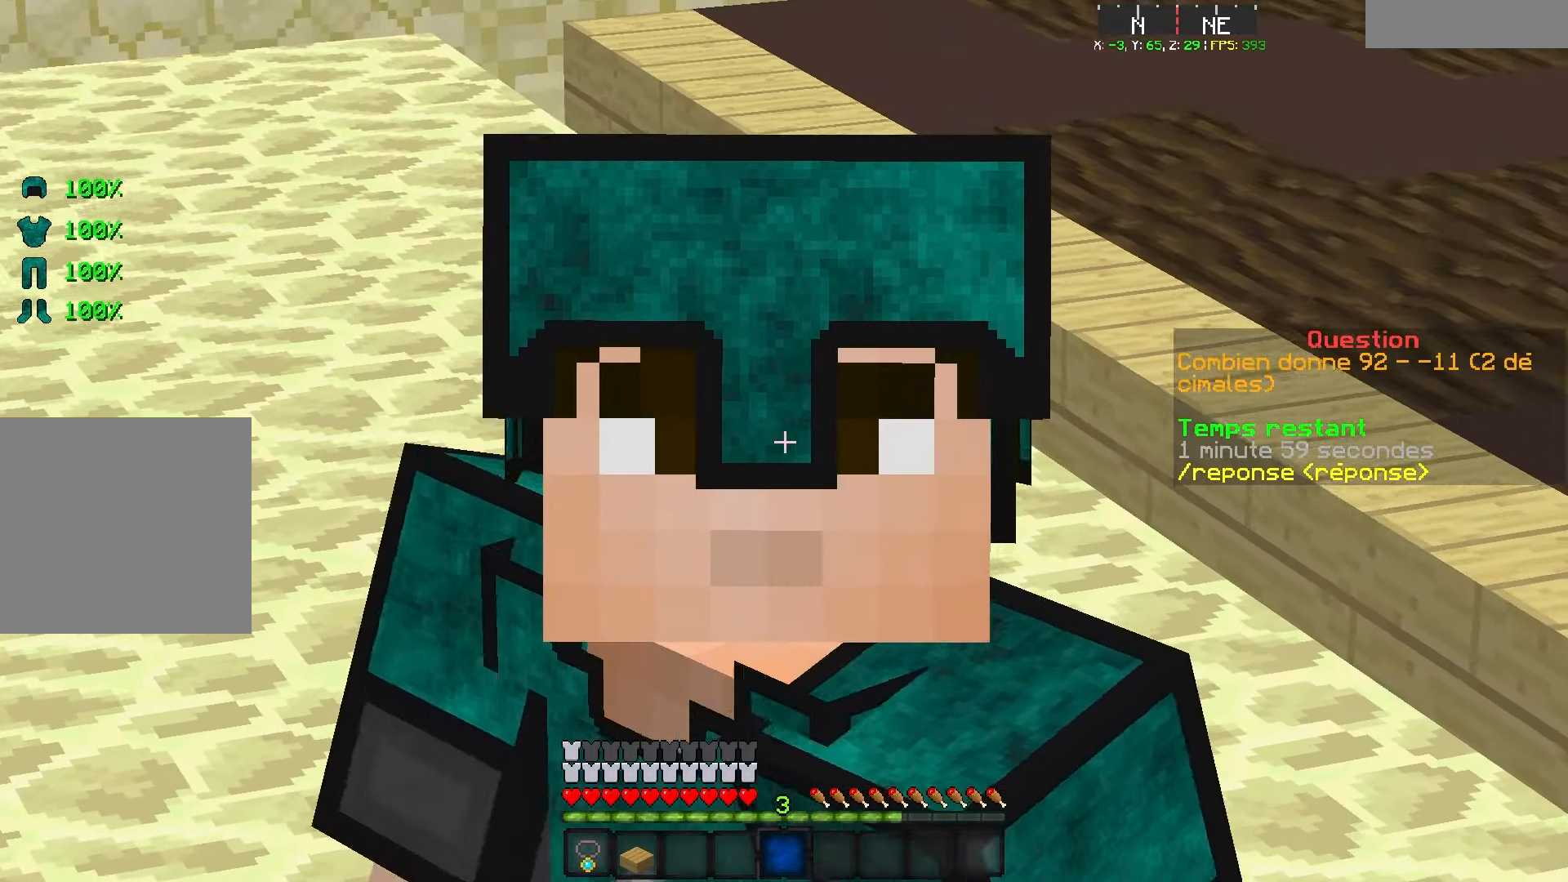
{"keys": [], "events": []}
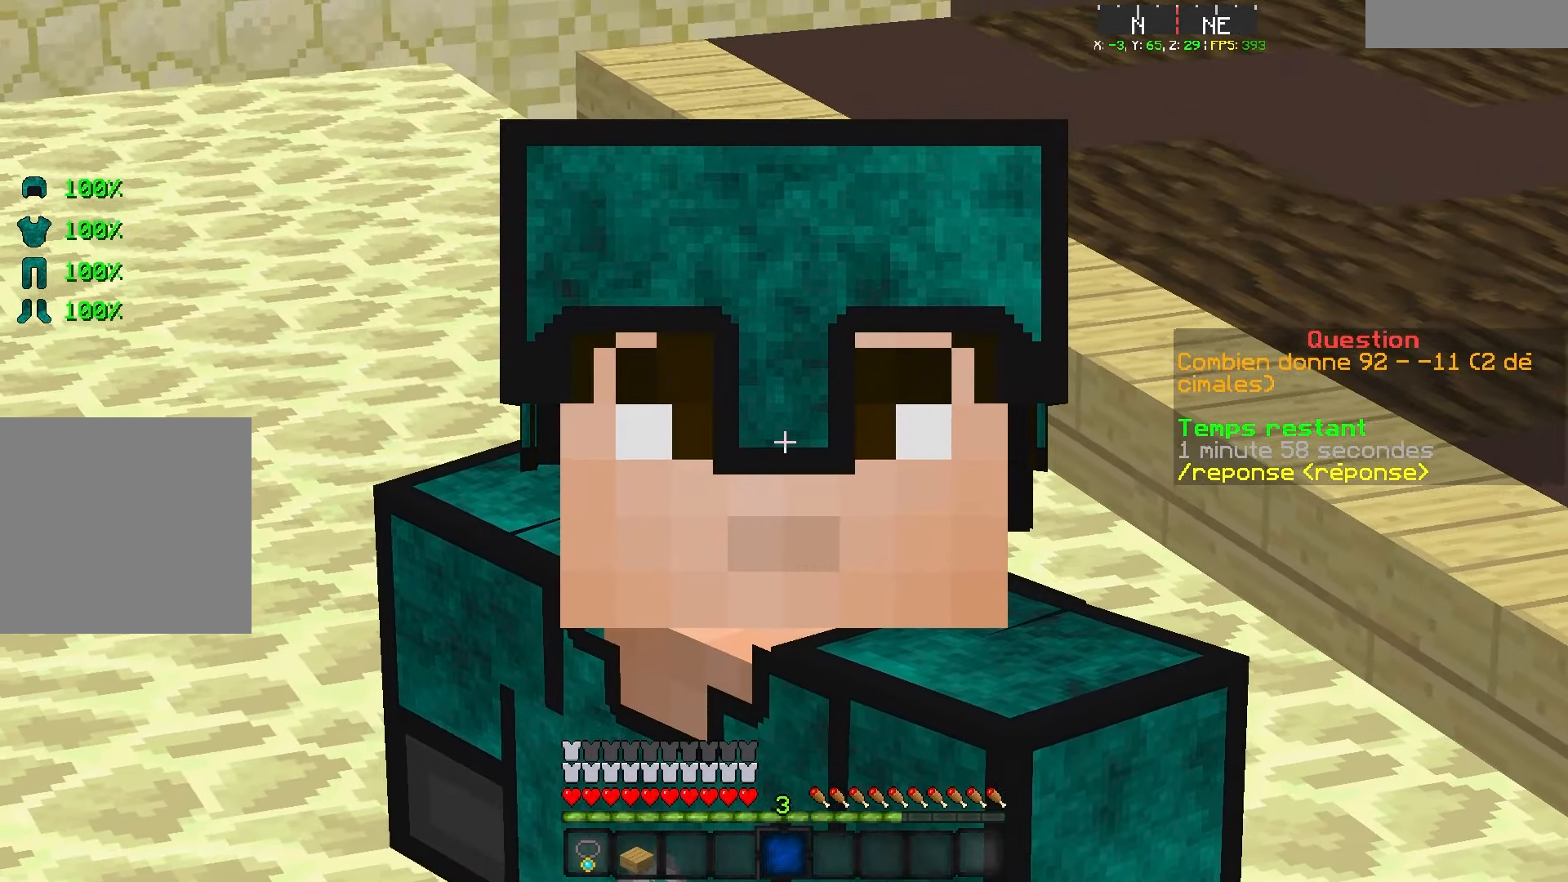
{"keys": [], "events": []}